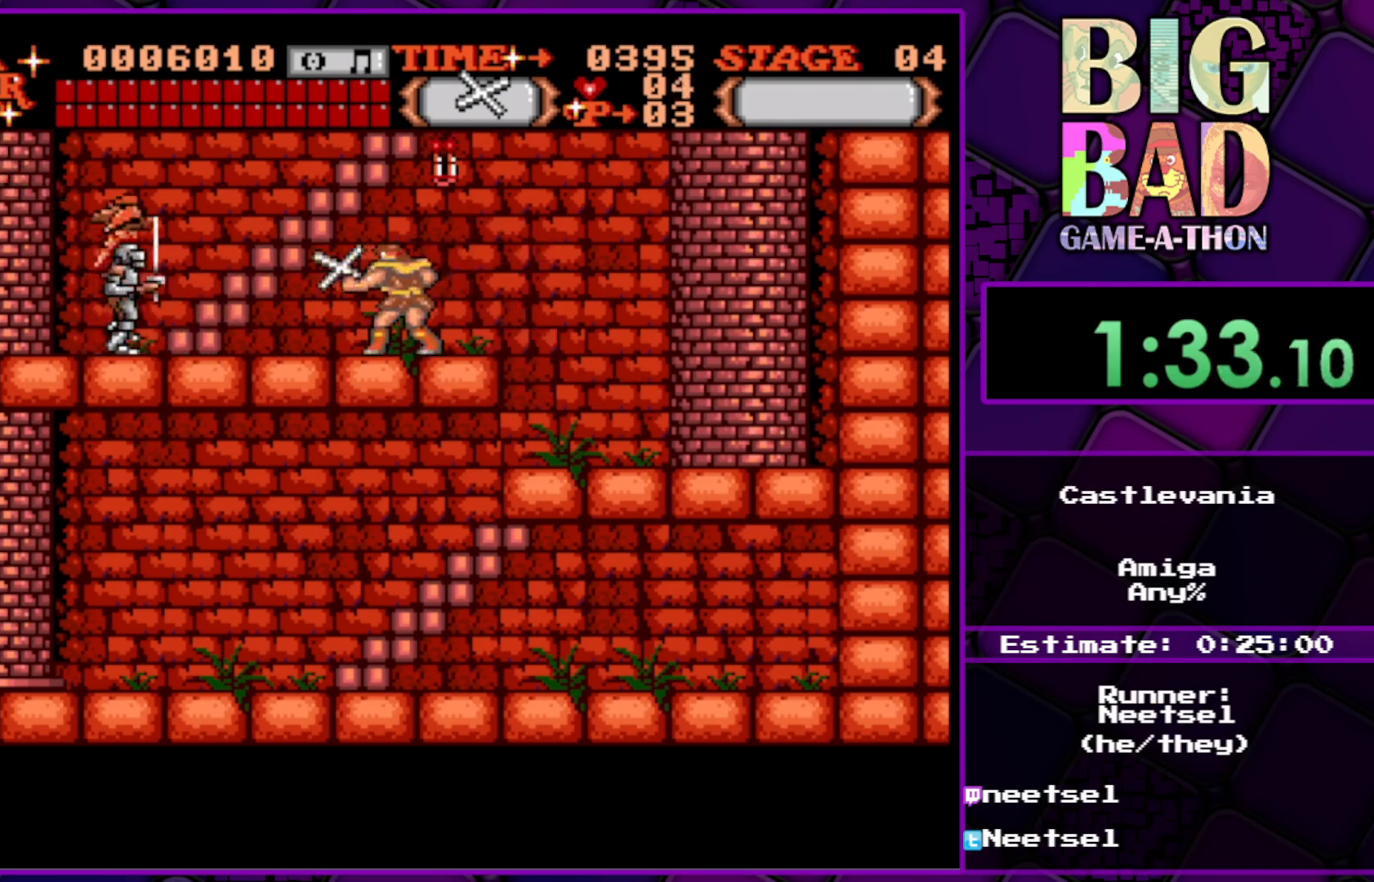
Gameplay with a controller (Xbox layout); each line is a JSON object with the inputs held at the frame after it. "events" lists button and stick changes between this image and that frame as [ms after this image, input, new state], when the widget could be followed in between. Not read: L3 R3 left_stick.
{"buttons": ["DPAD_LEFT"], "right_stick": "center", "events": [[133, "DPAD_LEFT", "down"]]}
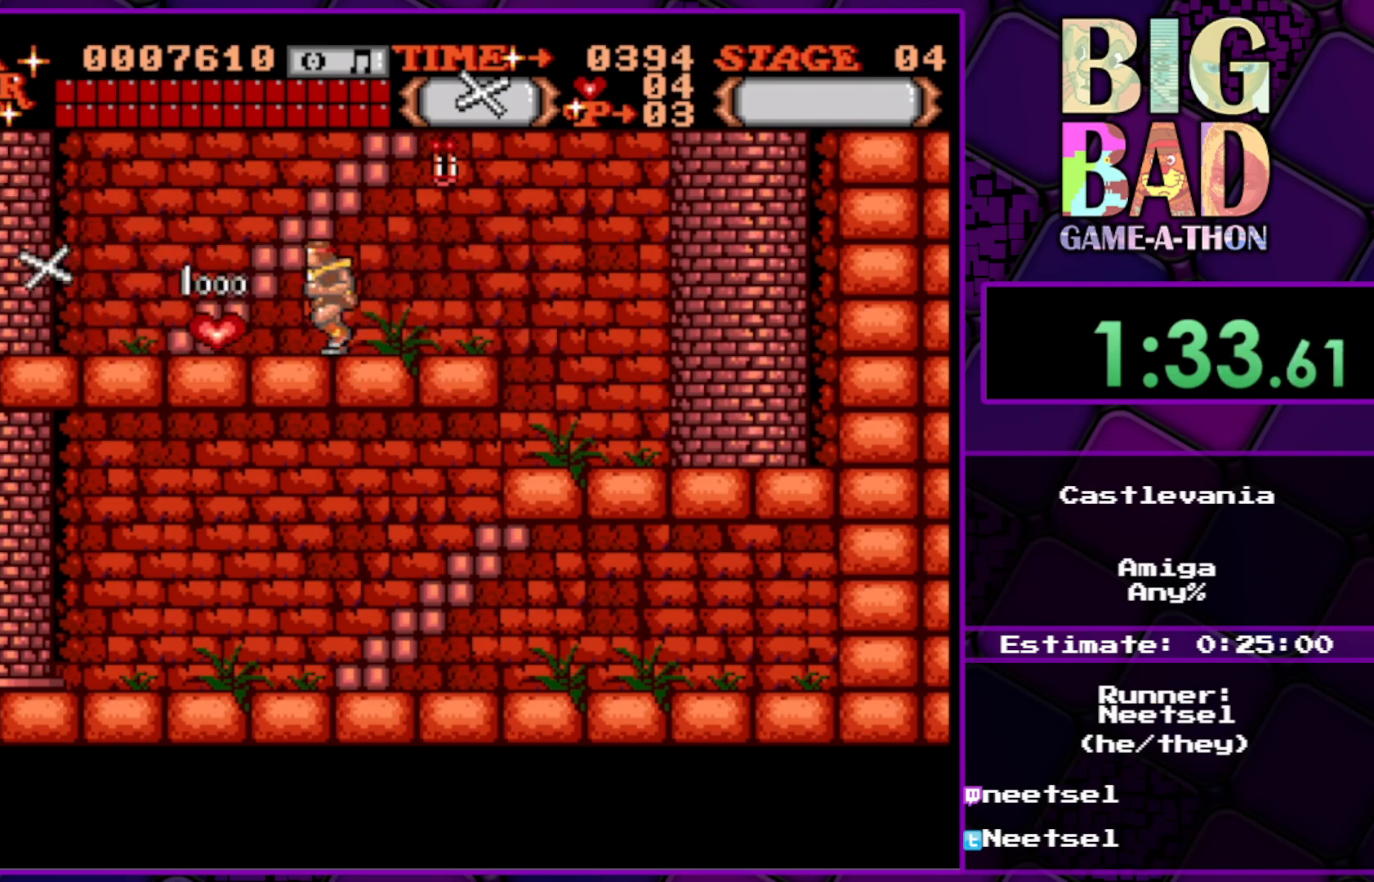
{"buttons": ["DPAD_UP"], "right_stick": "center", "events": [[417, "DPAD_LEFT", "up"], [483, "DPAD_UP", "down"]]}
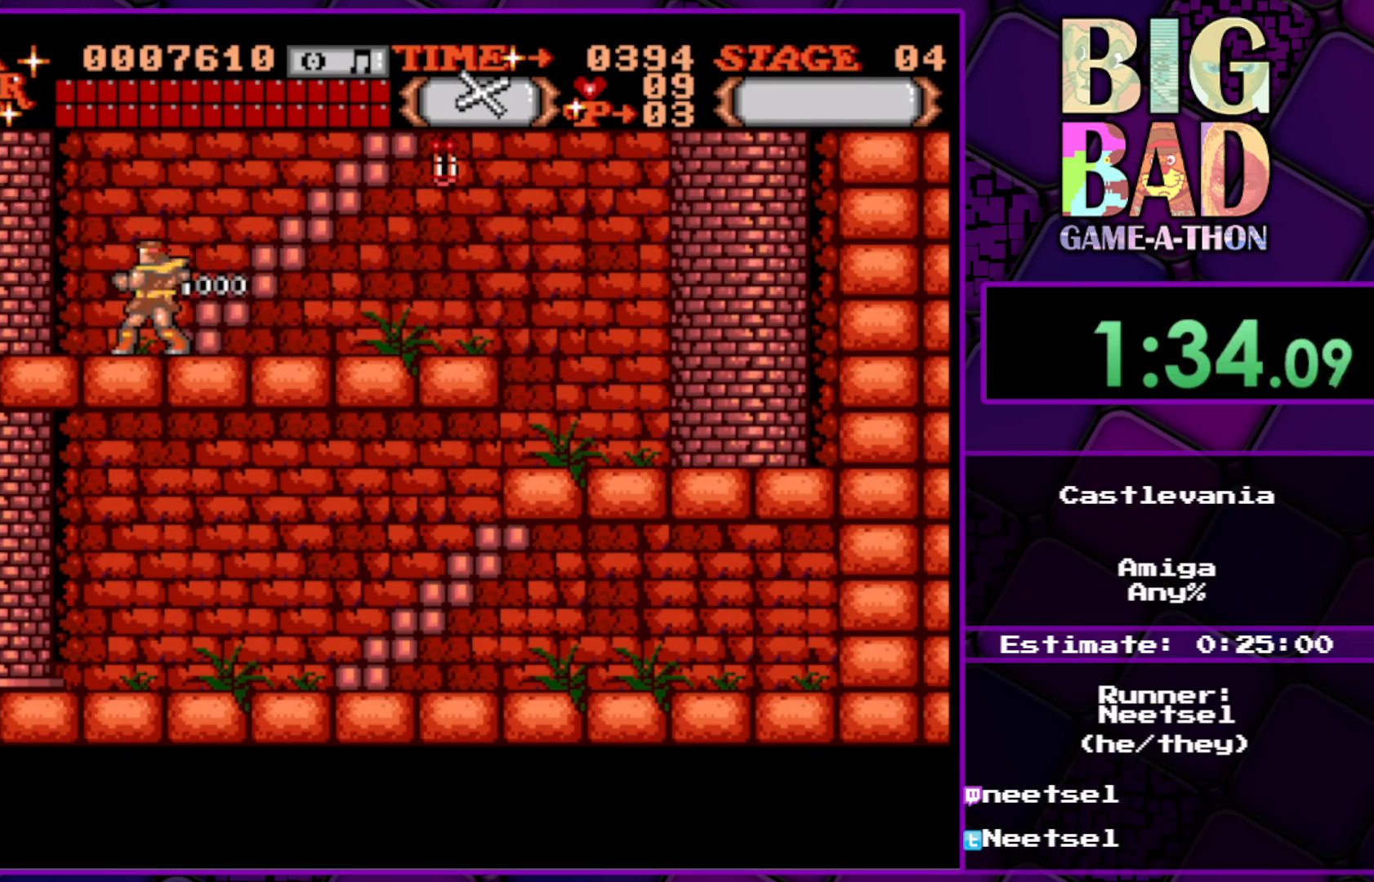
{"buttons": ["DPAD_UP"], "right_stick": "center", "events": []}
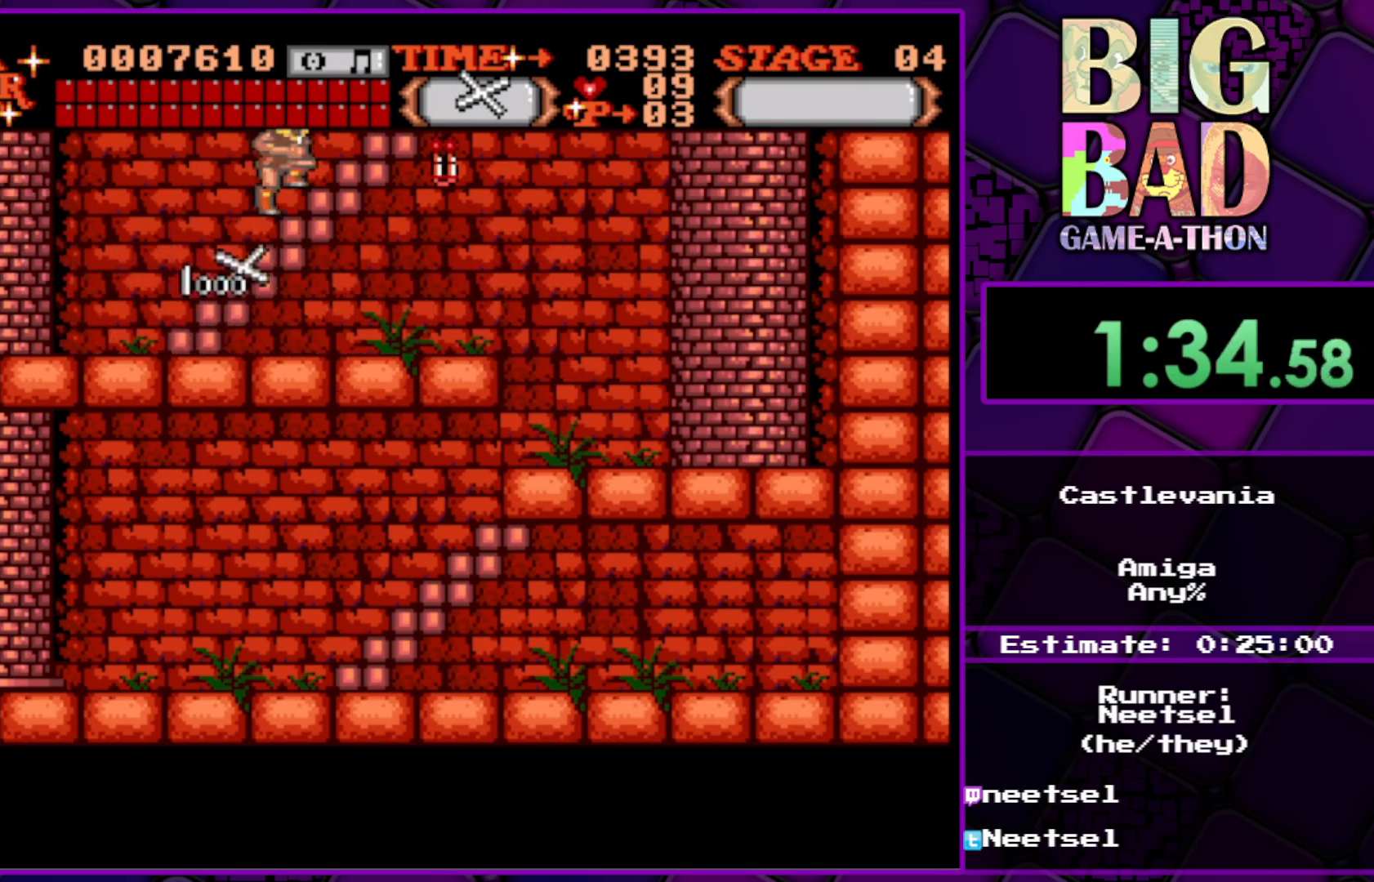
{"buttons": ["DPAD_UP"], "right_stick": "center", "events": []}
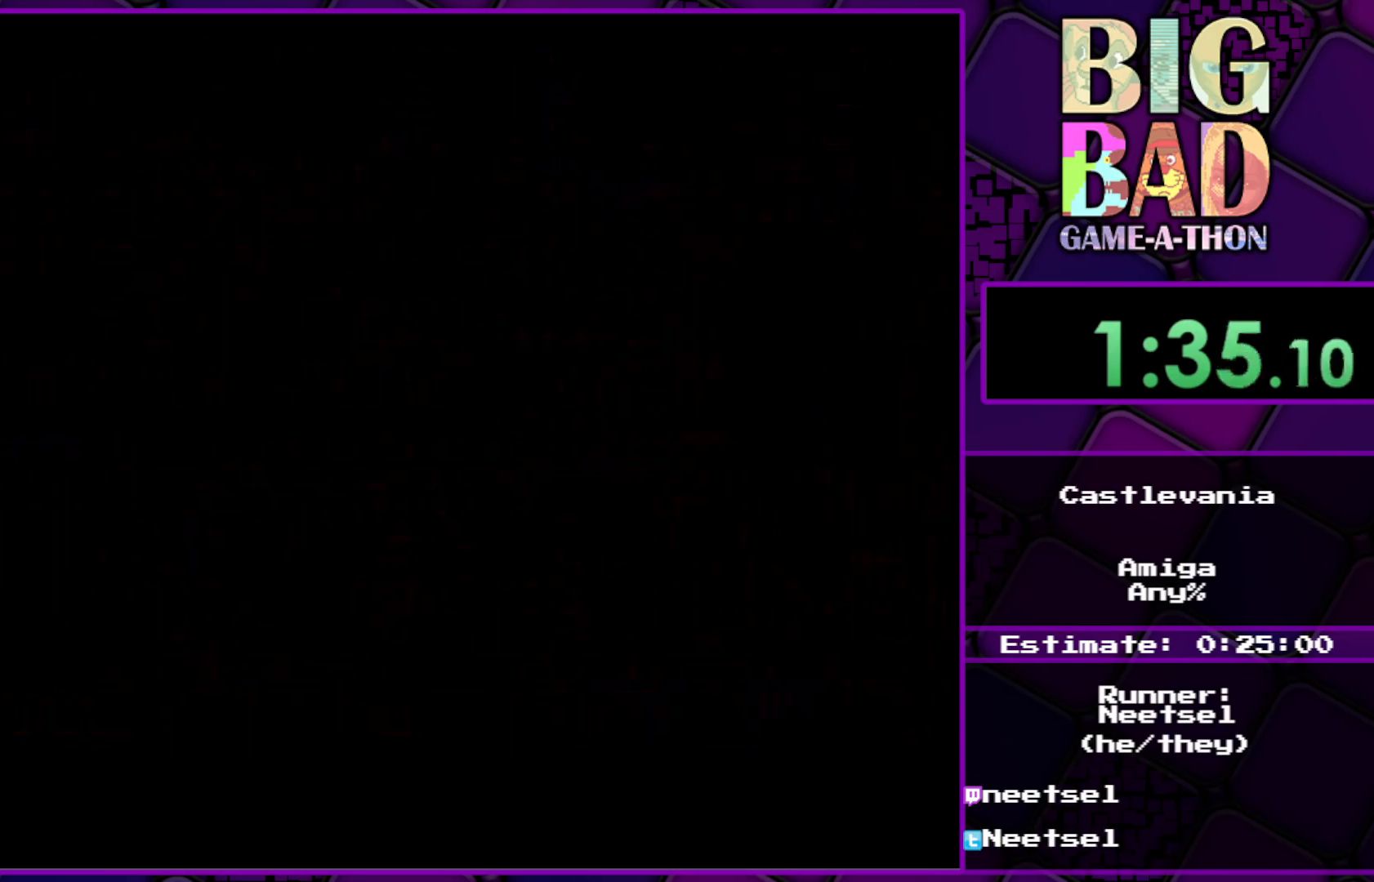
{"buttons": ["DPAD_UP"], "right_stick": "center", "events": []}
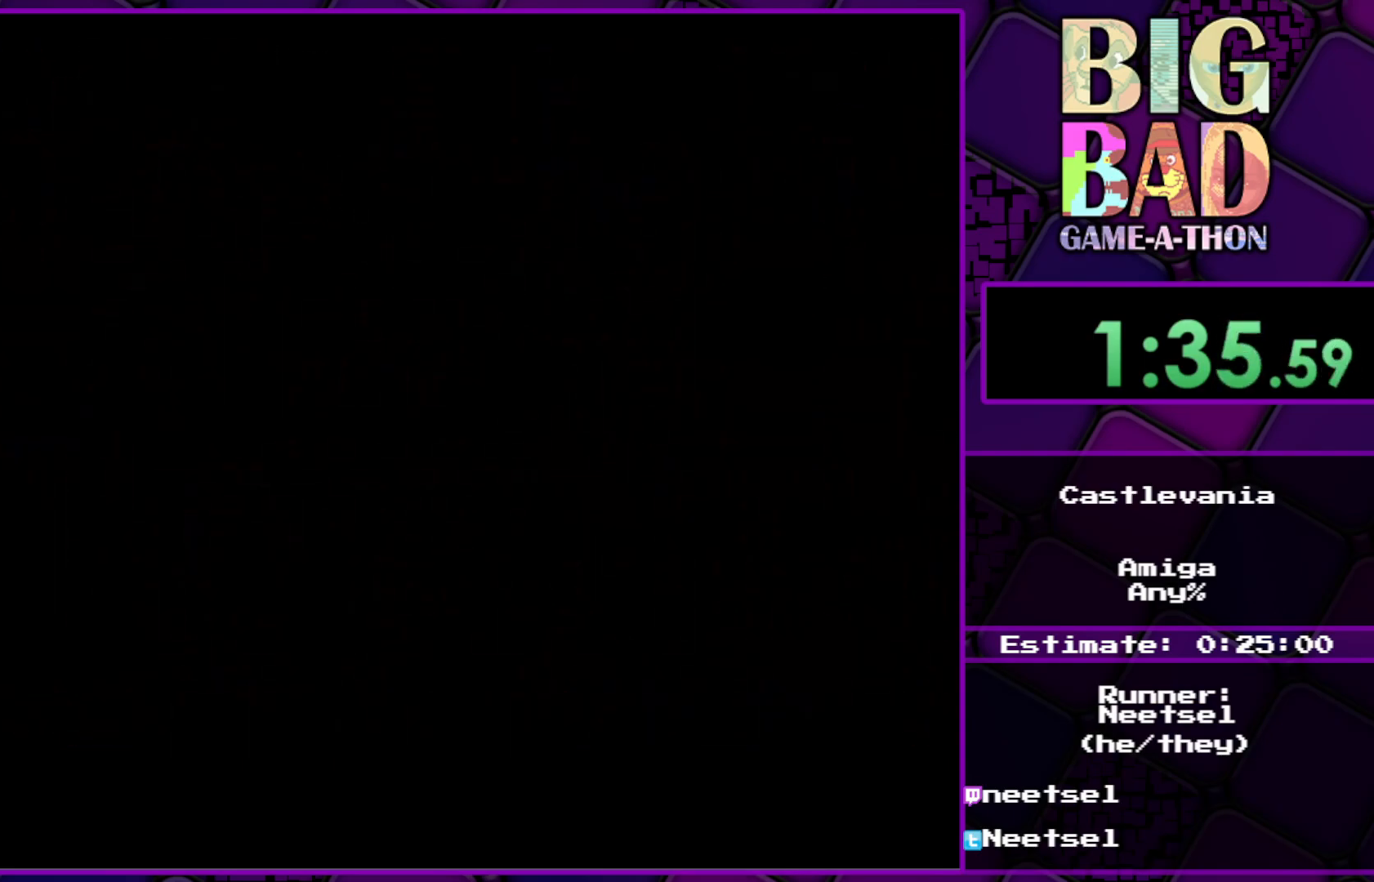
{"buttons": ["DPAD_UP"], "right_stick": "center", "events": []}
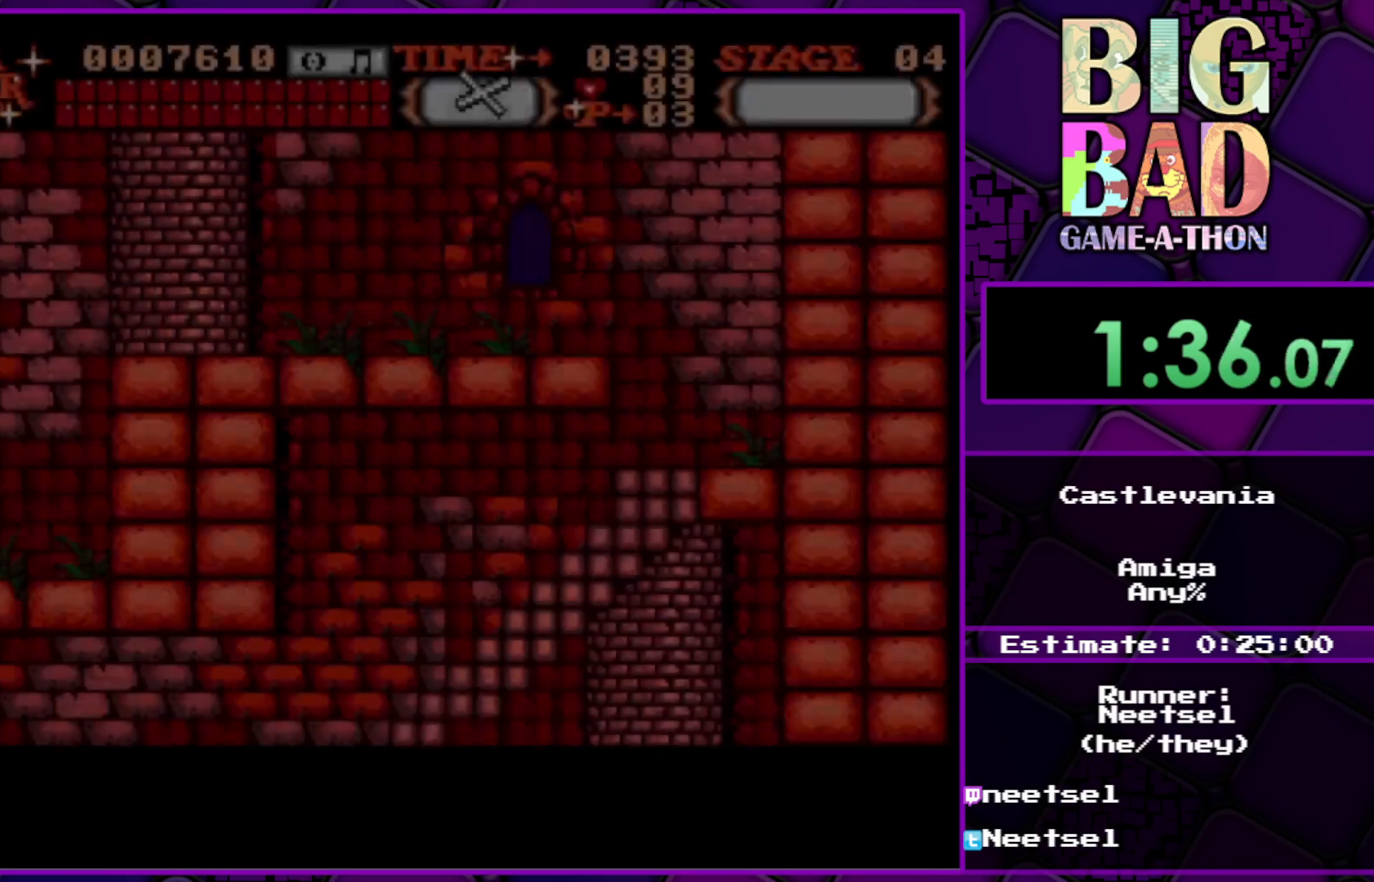
{"buttons": ["DPAD_UP"], "right_stick": "center", "events": []}
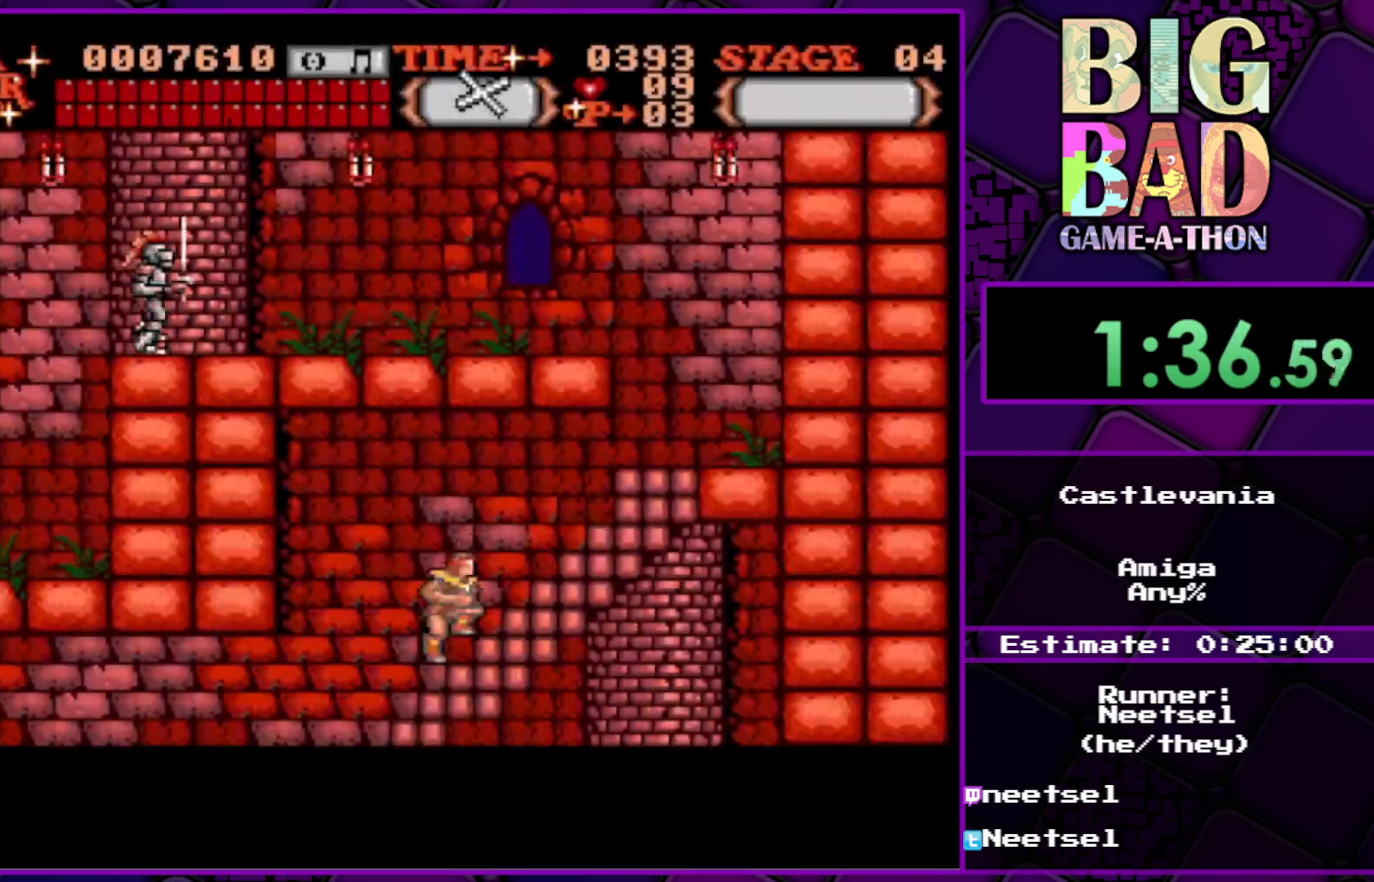
{"buttons": ["DPAD_UP", "DPAD_RIGHT"], "right_stick": "center", "events": [[450, "DPAD_RIGHT", "down"]]}
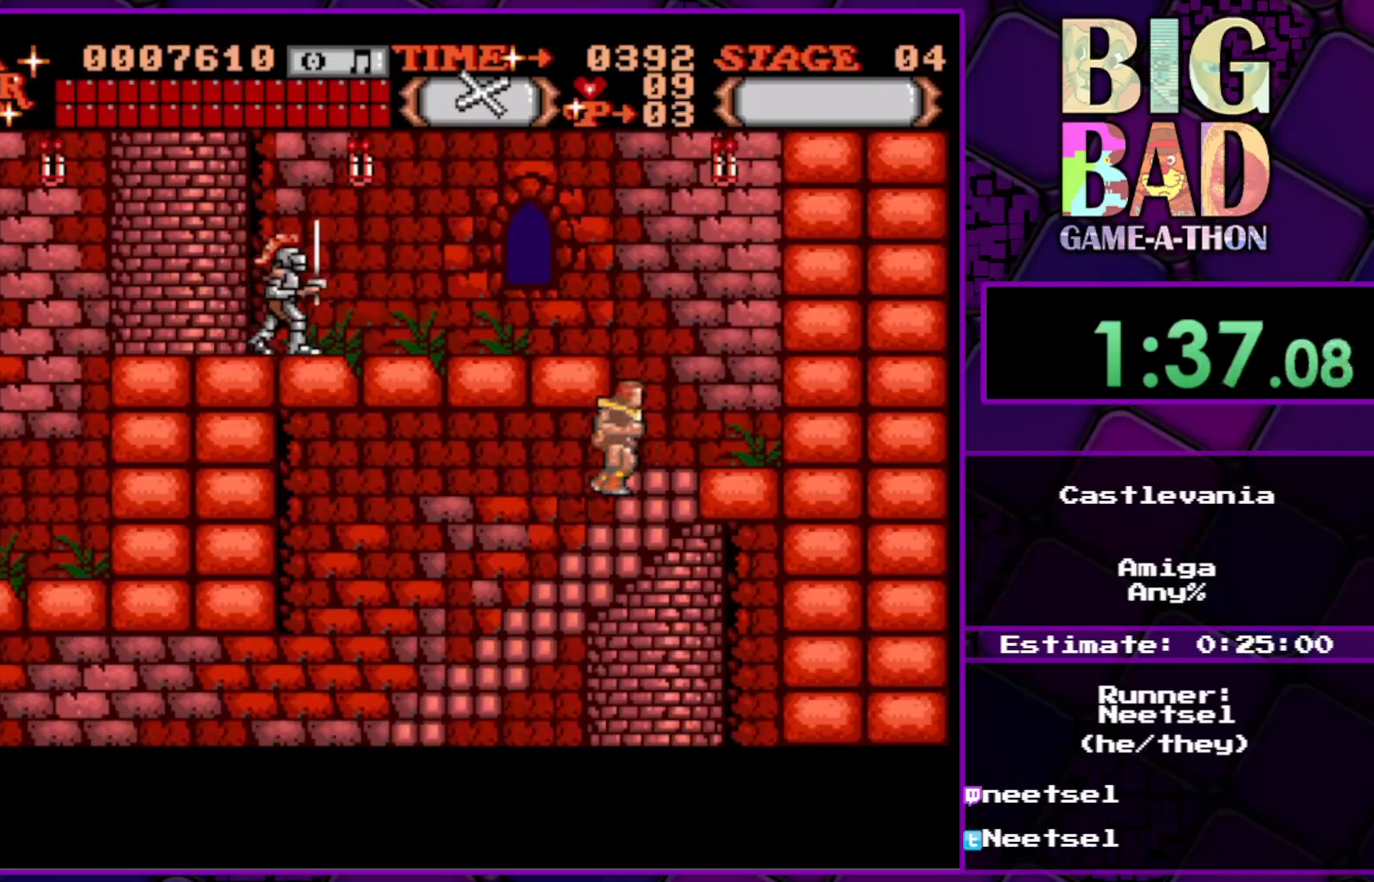
{"buttons": [], "right_stick": "center", "events": [[33, "DPAD_UP", "up"], [217, "DPAD_RIGHT", "up"], [267, "DPAD_LEFT", "down"], [367, "DPAD_LEFT", "up"], [383, "A", "down"], [483, "A", "up"]]}
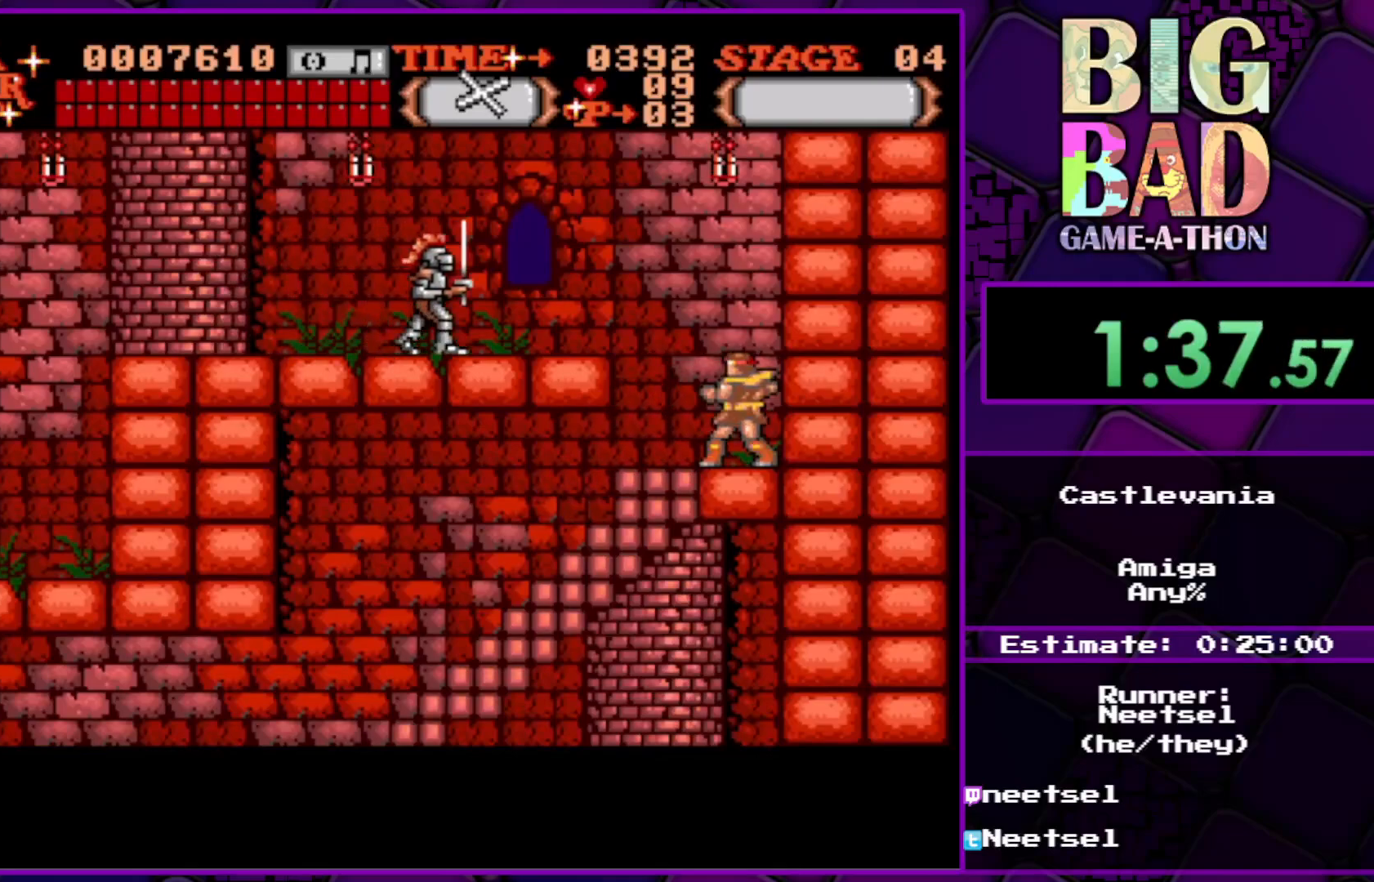
{"buttons": [], "right_stick": "center", "events": []}
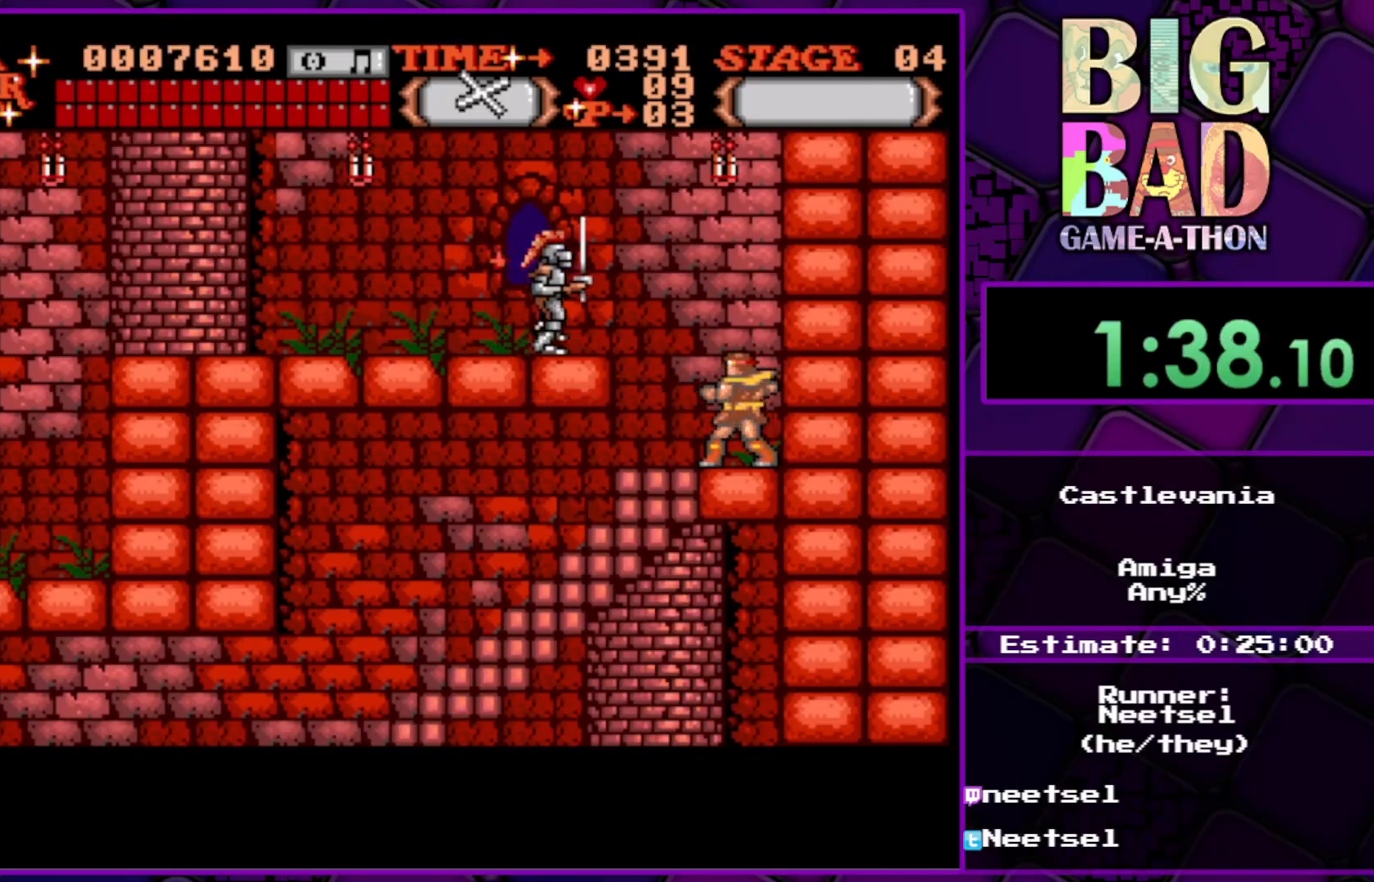
{"buttons": [], "right_stick": "center", "events": [[67, "A", "down"], [200, "A", "up"]]}
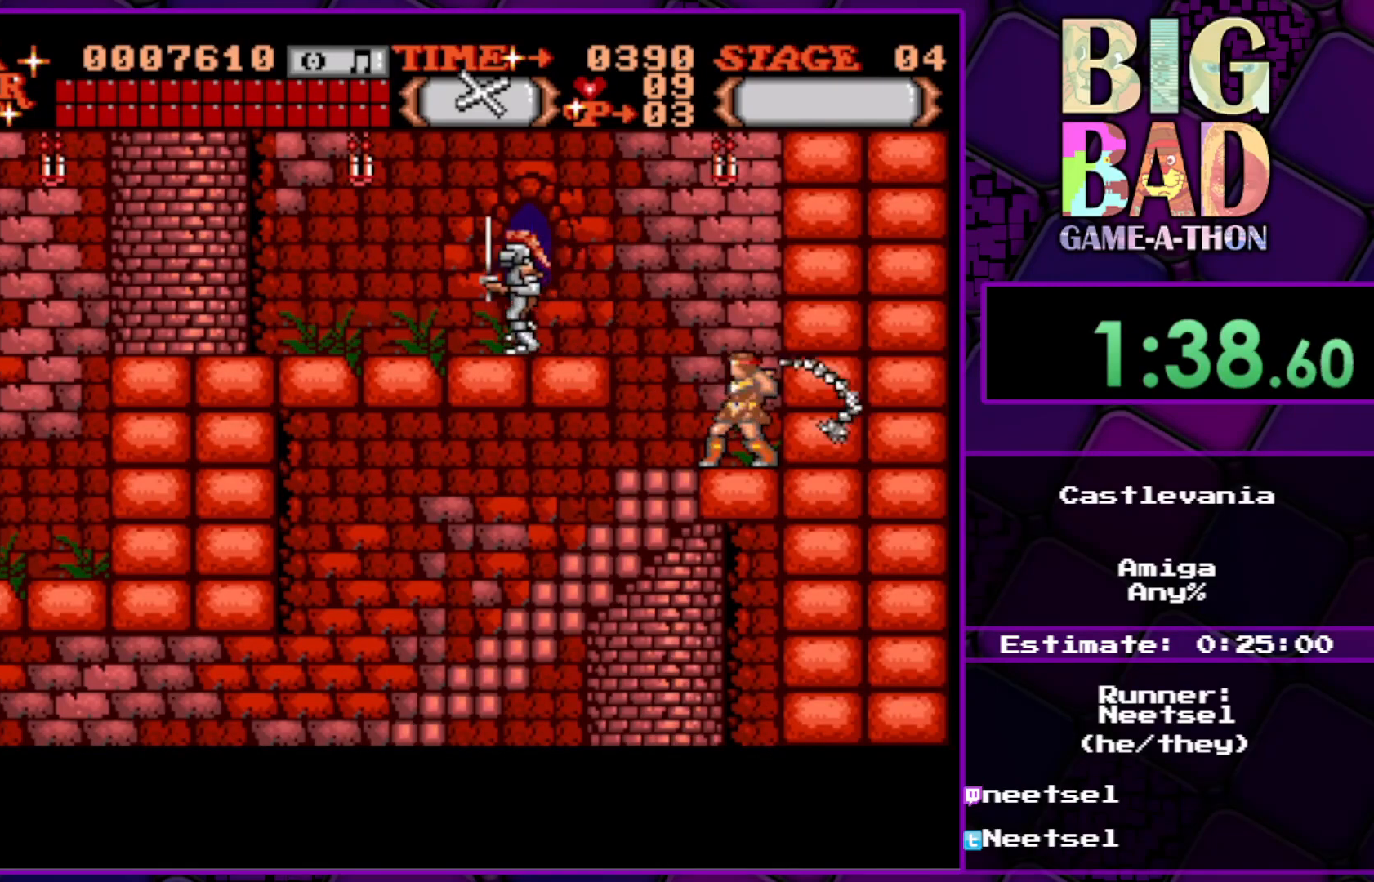
{"buttons": ["A", "DPAD_LEFT"], "right_stick": "center", "events": [[133, "A", "down"], [133, "DPAD_LEFT", "down"], [133, "DPAD_UP", "down"], [500, "DPAD_UP", "up"]]}
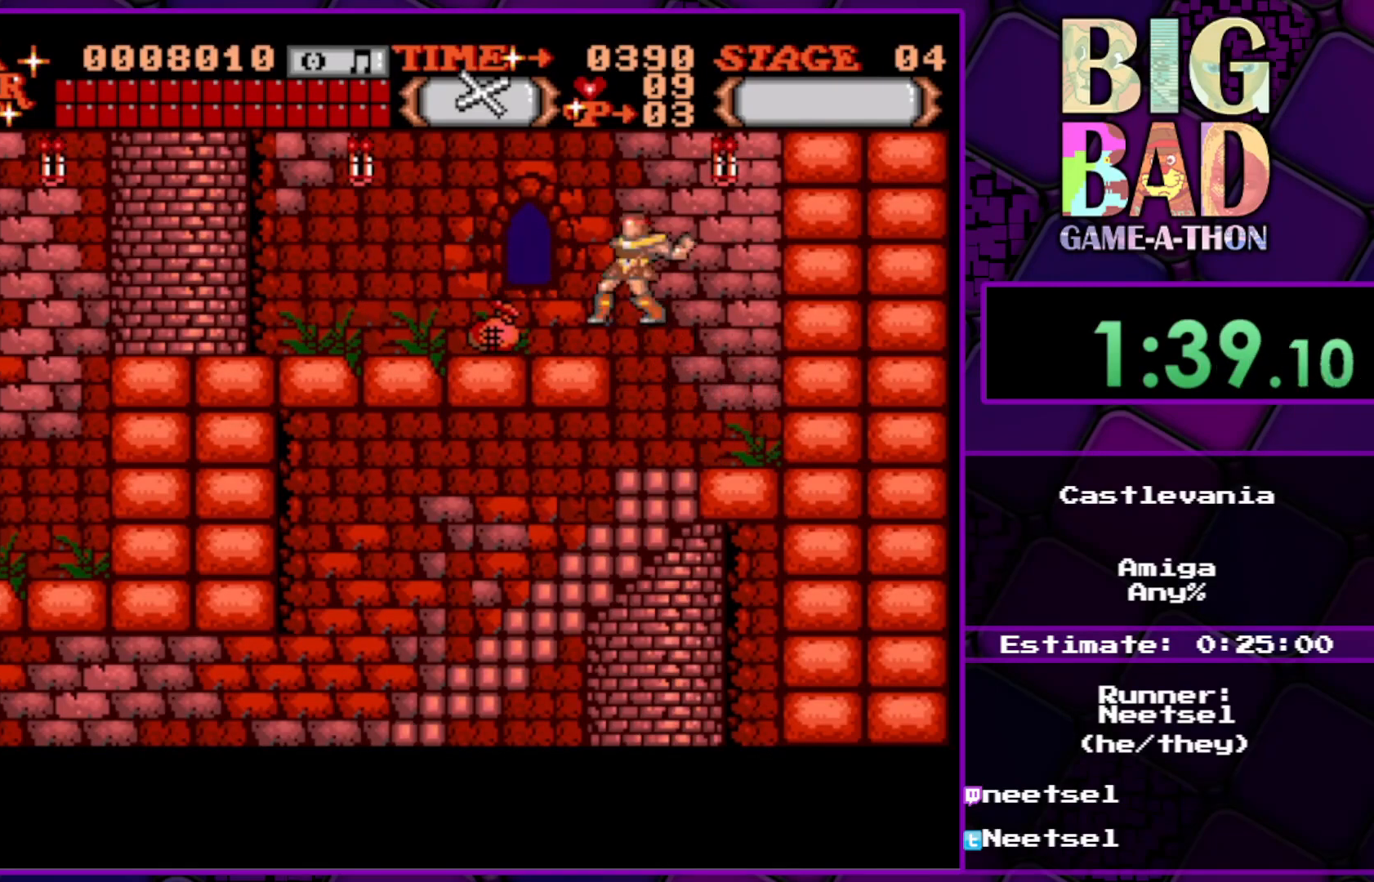
{"buttons": ["DPAD_LEFT"], "right_stick": "center", "events": [[233, "A", "up"]]}
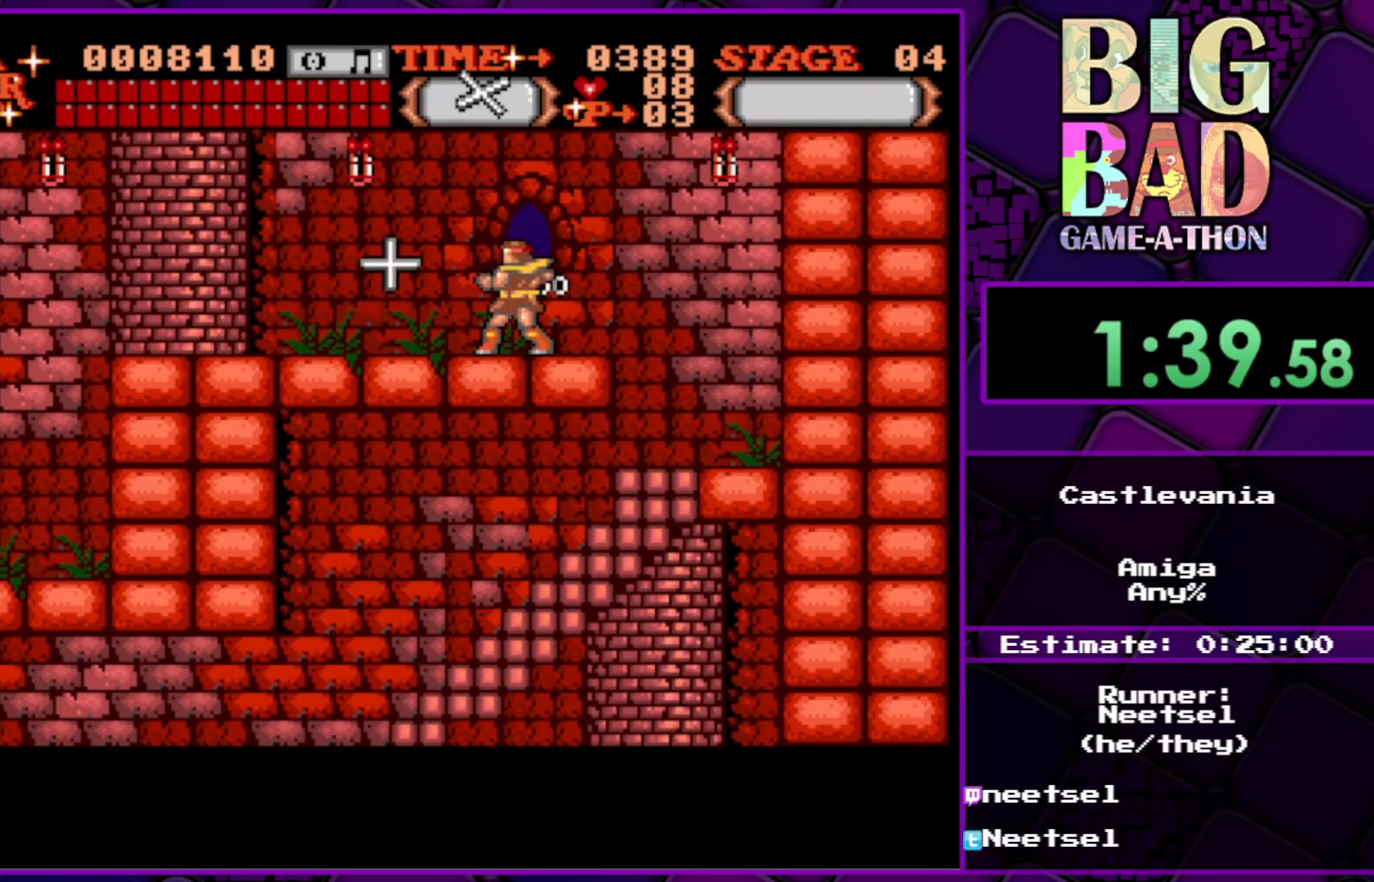
{"buttons": ["DPAD_LEFT"], "right_stick": "center", "events": []}
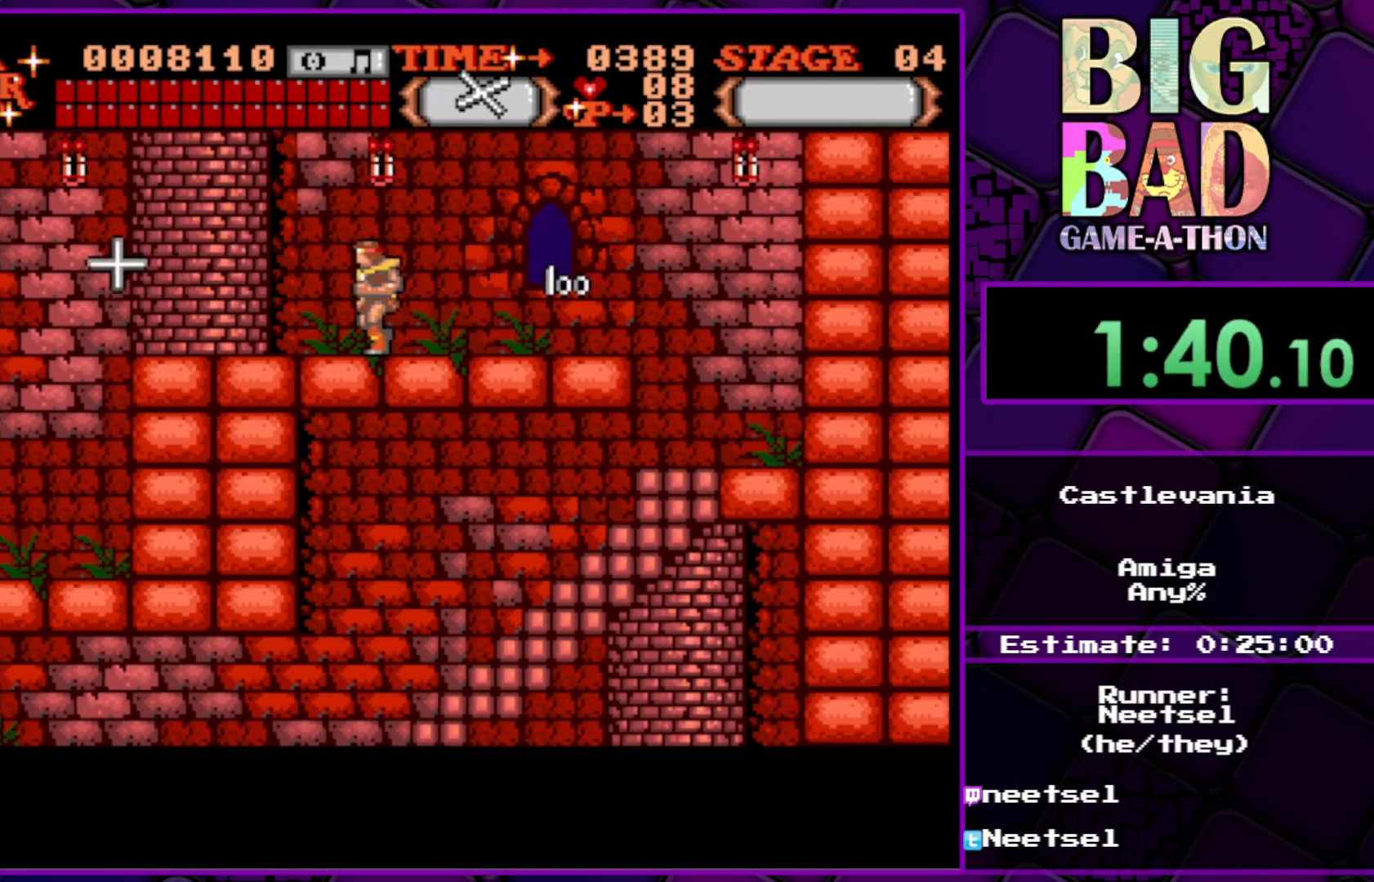
{"buttons": ["DPAD_LEFT"], "right_stick": "center", "events": []}
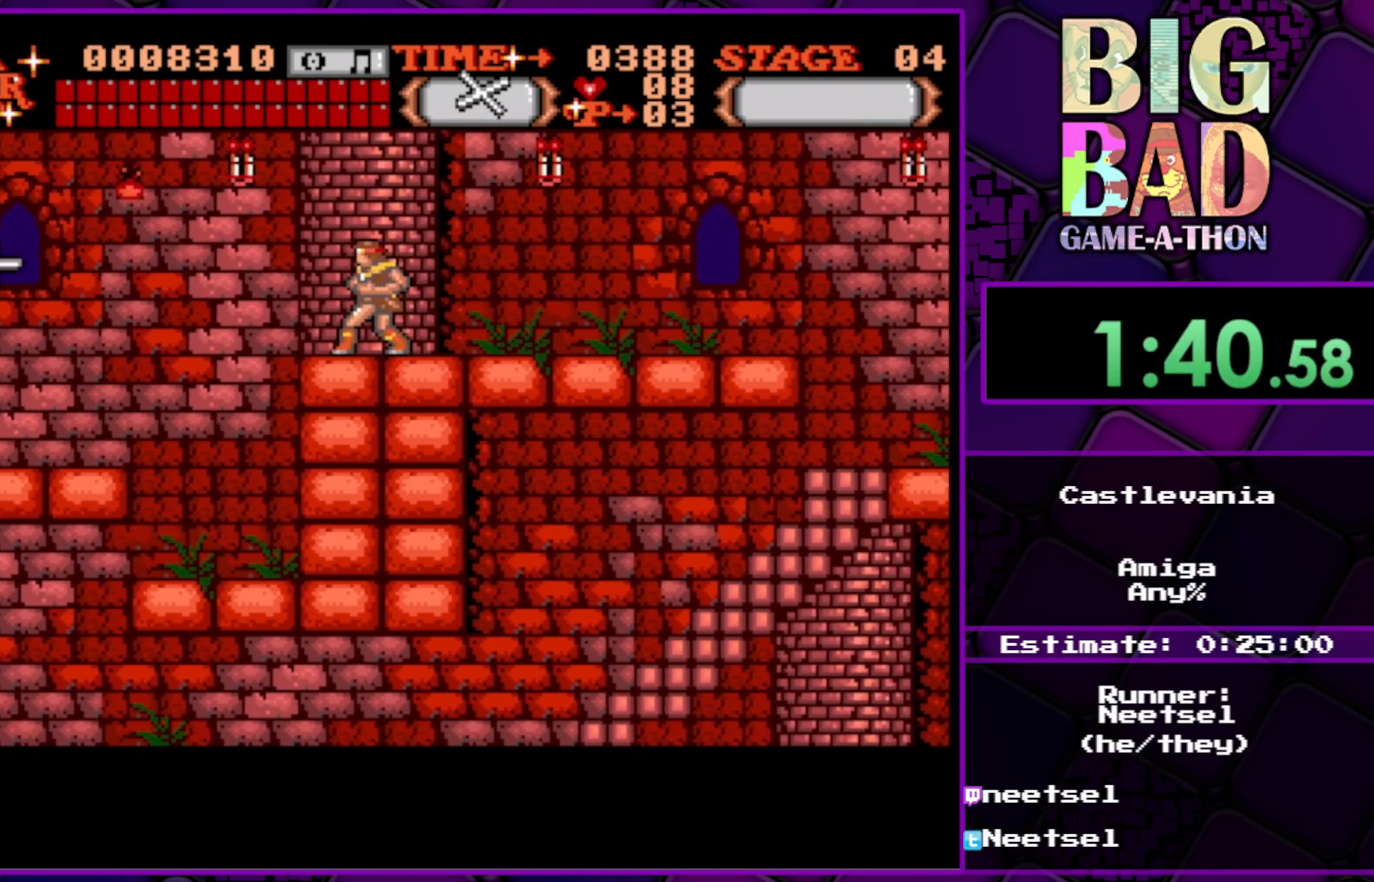
{"buttons": ["DPAD_LEFT"], "right_stick": "center", "events": [[67, "DPAD_UP", "down"], [167, "A", "down"], [317, "A", "up"], [333, "DPAD_UP", "up"]]}
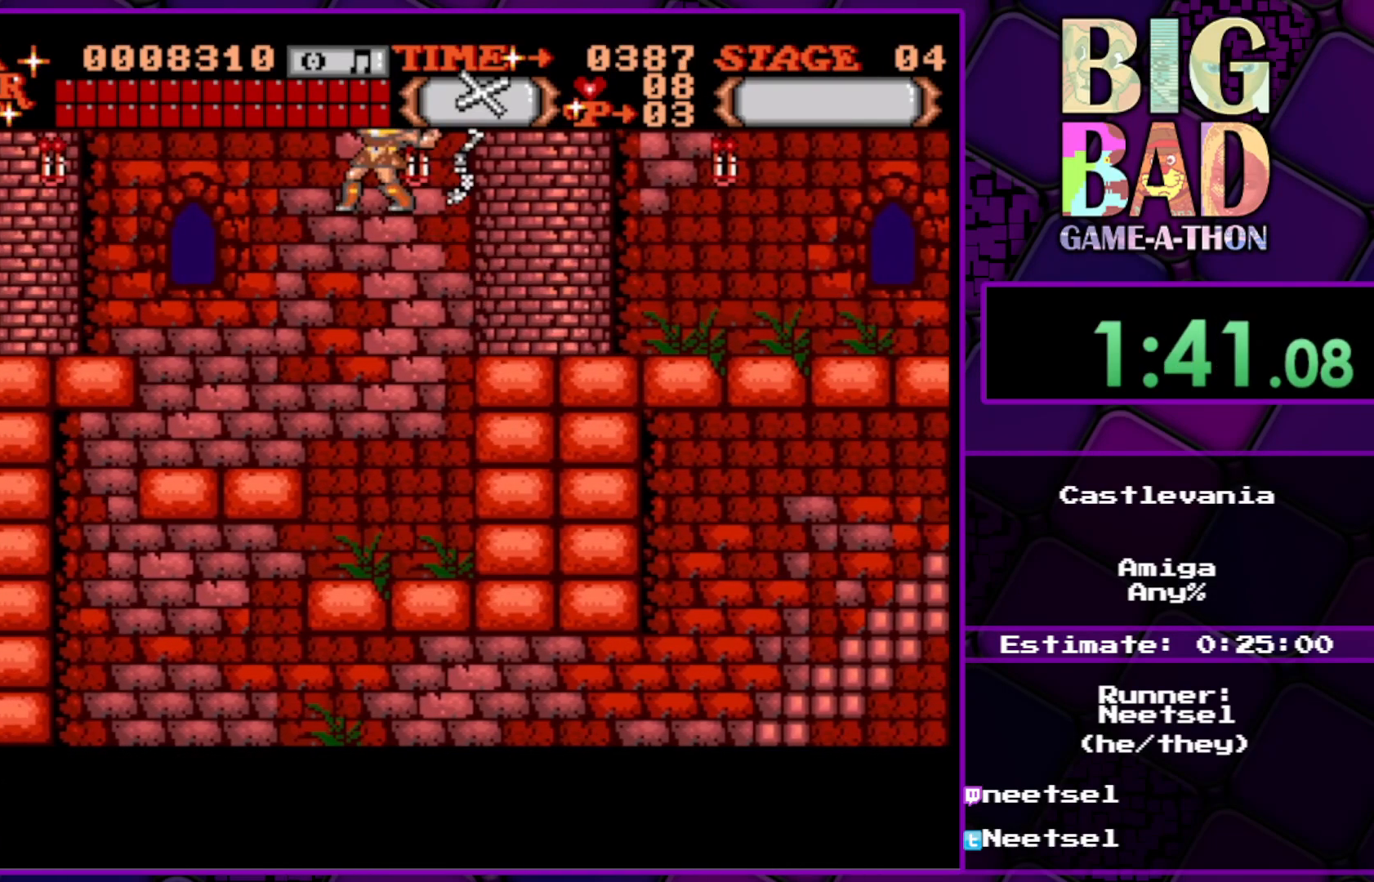
{"buttons": ["DPAD_RIGHT"], "right_stick": "center", "events": [[333, "DPAD_LEFT", "up"], [467, "DPAD_RIGHT", "down"]]}
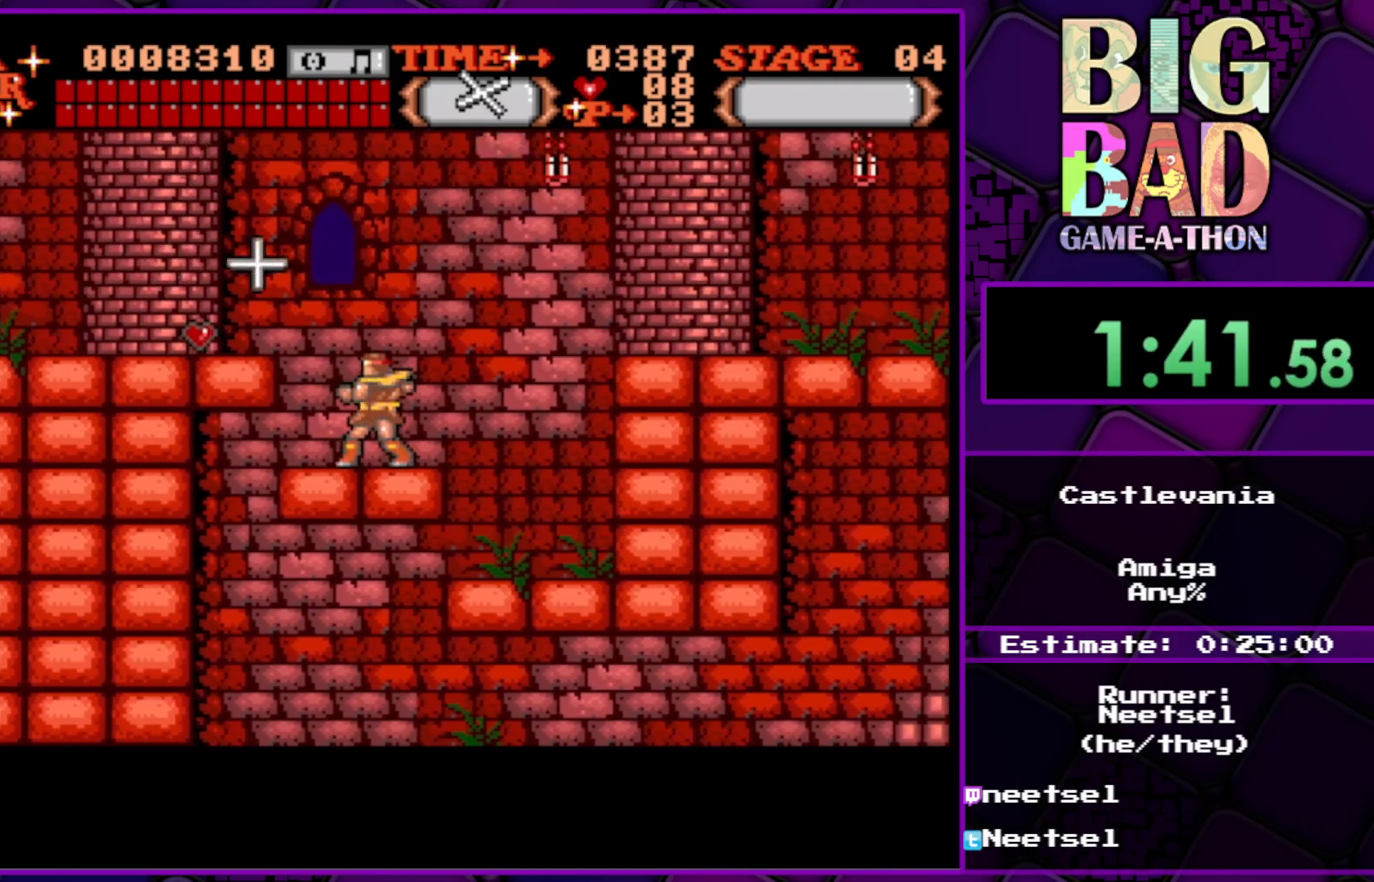
{"buttons": ["DPAD_UP", "DPAD_RIGHT"], "right_stick": "center", "events": [[17, "A", "down"], [83, "DPAD_RIGHT", "up"], [117, "A", "up"], [483, "DPAD_RIGHT", "down"], [500, "DPAD_UP", "down"]]}
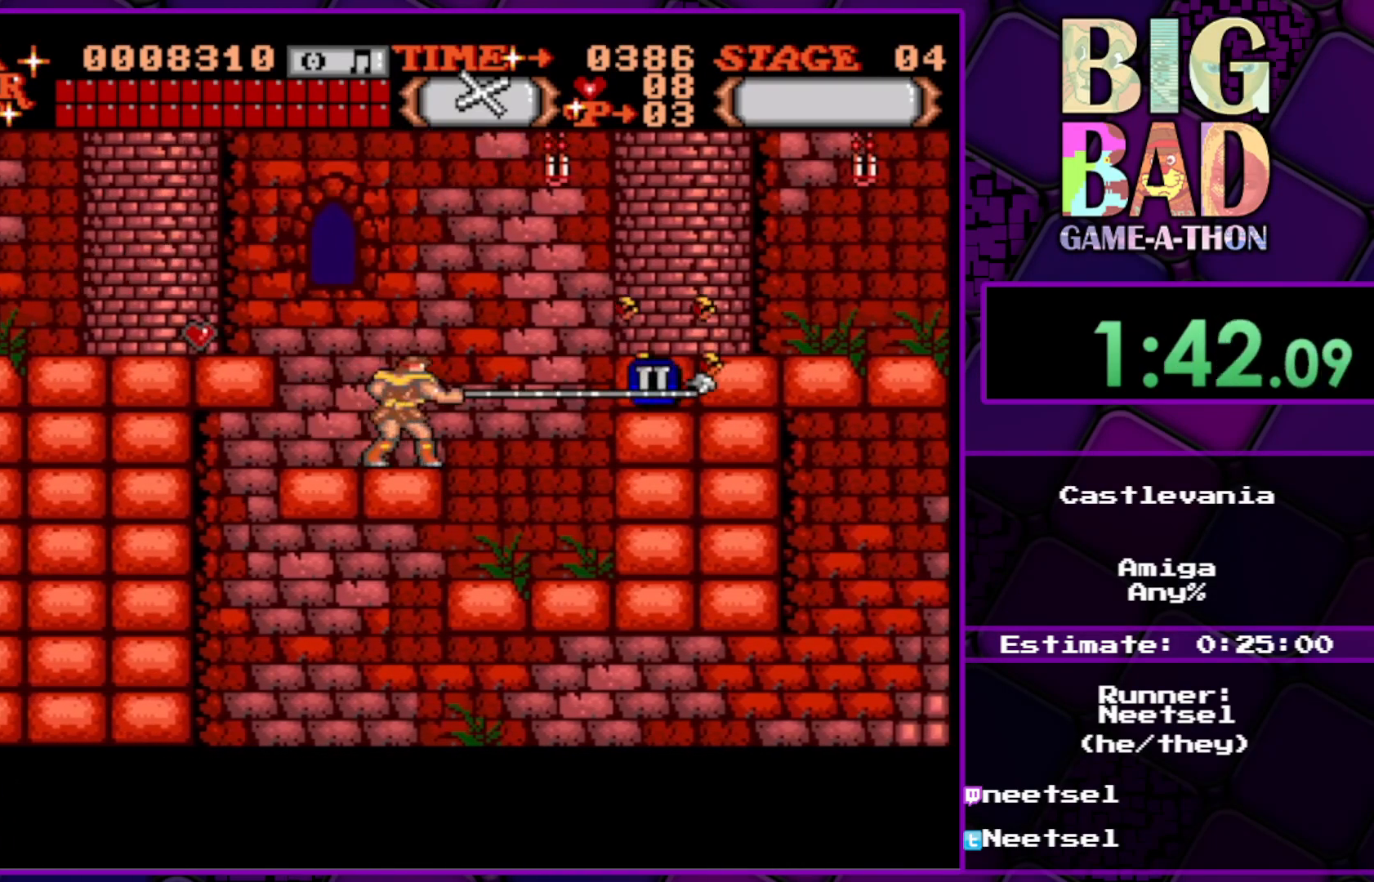
{"buttons": [], "right_stick": "center", "events": [[283, "DPAD_UP", "up"], [433, "DPAD_RIGHT", "up"]]}
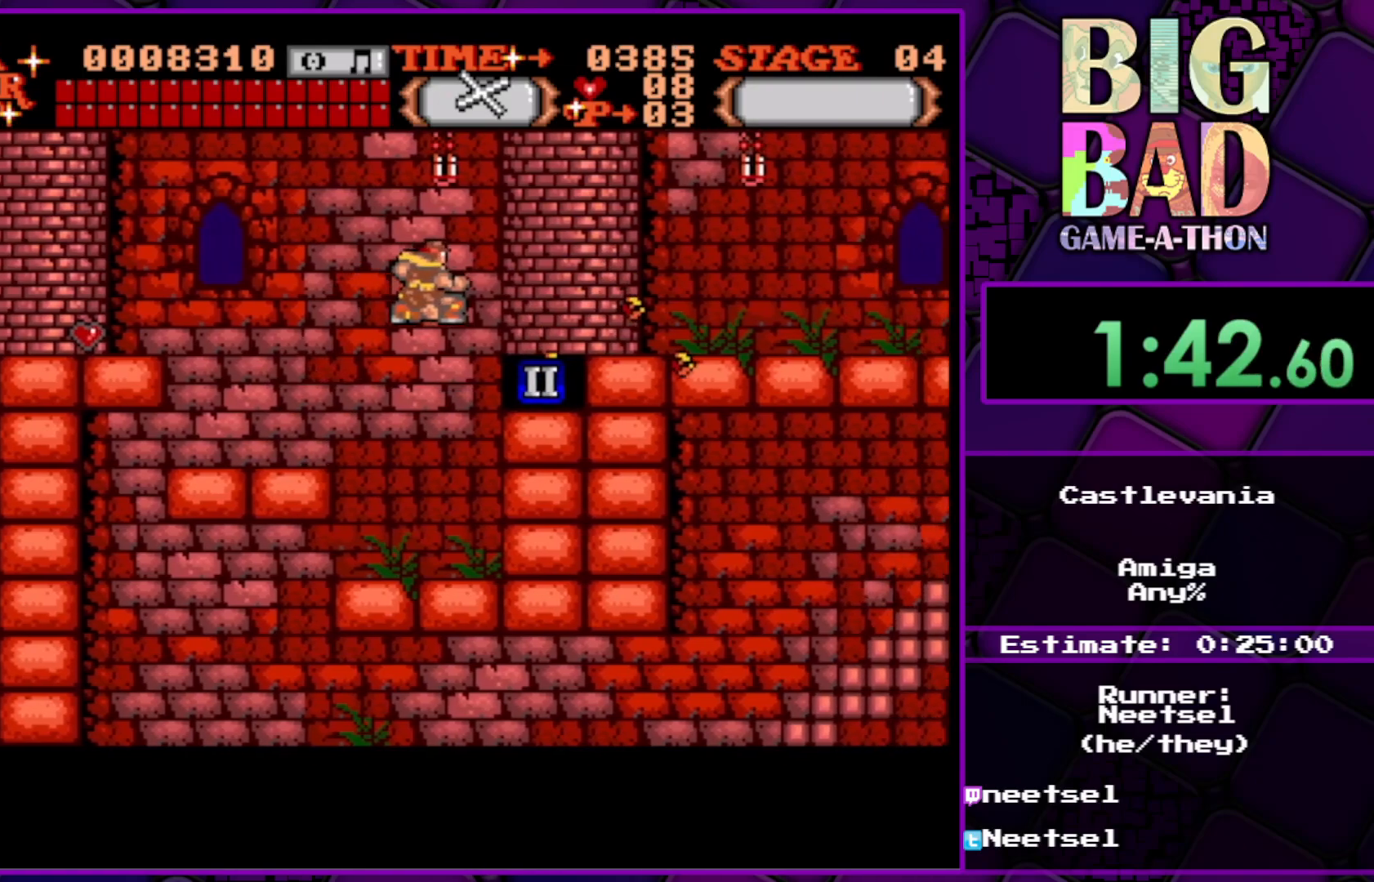
{"buttons": ["DPAD_UP", "DPAD_LEFT"], "right_stick": "center", "events": [[283, "DPAD_LEFT", "down"], [283, "DPAD_UP", "down"]]}
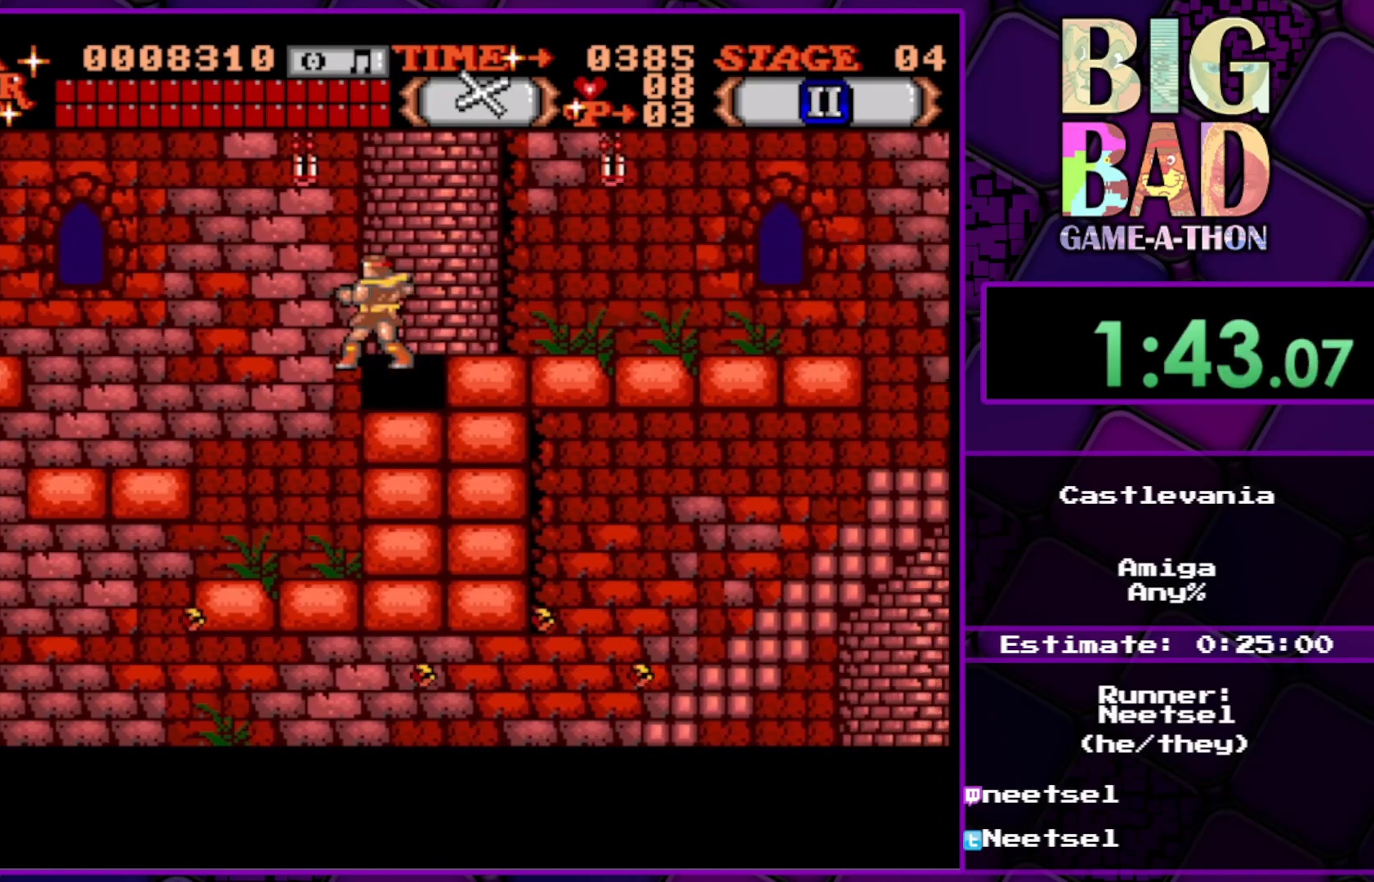
{"buttons": ["DPAD_LEFT"], "right_stick": "center", "events": [[117, "DPAD_UP", "up"]]}
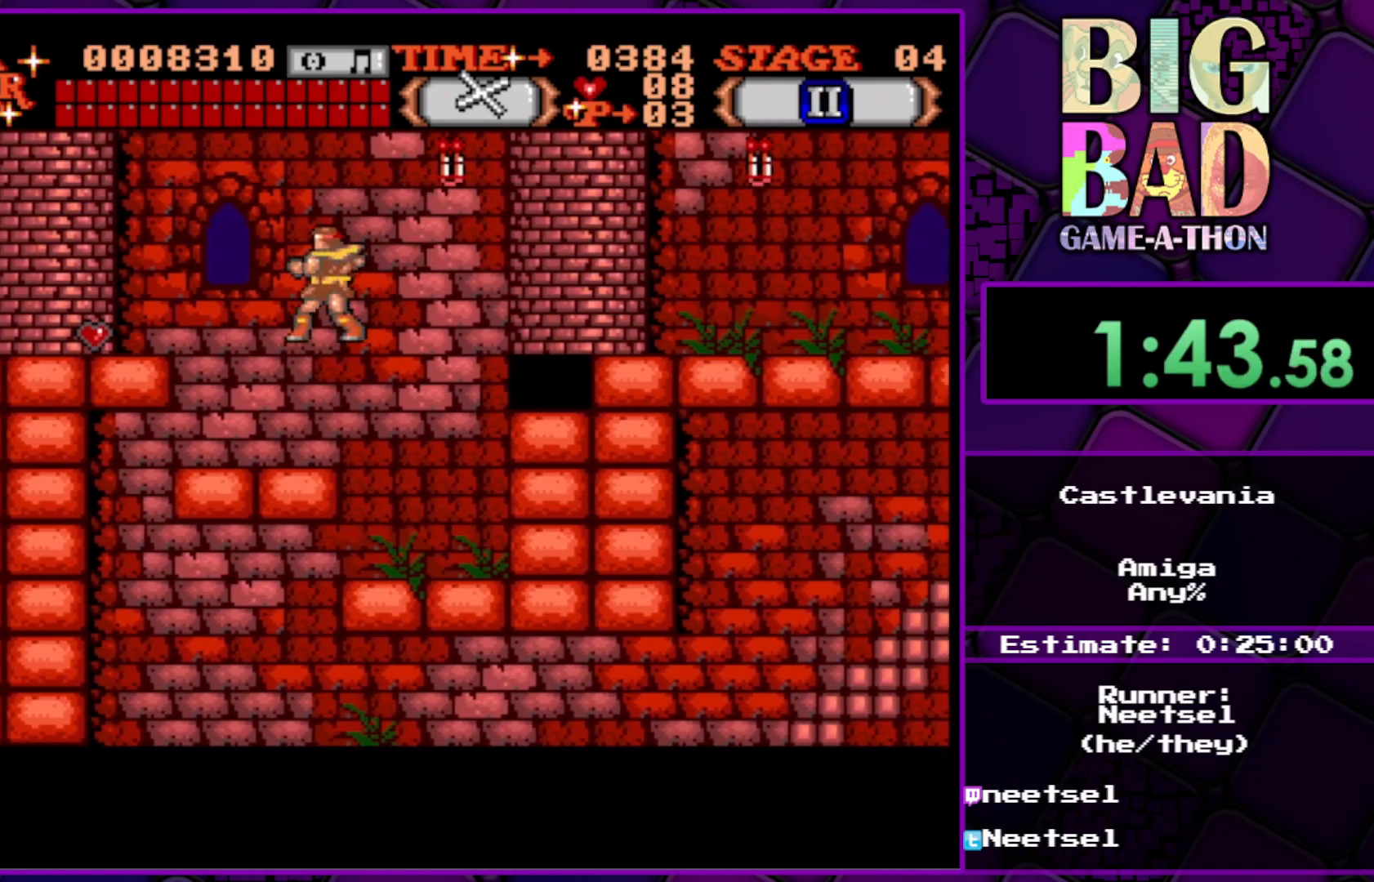
{"buttons": ["DPAD_LEFT"], "right_stick": "center", "events": [[117, "DPAD_UP", "down"], [483, "DPAD_UP", "up"]]}
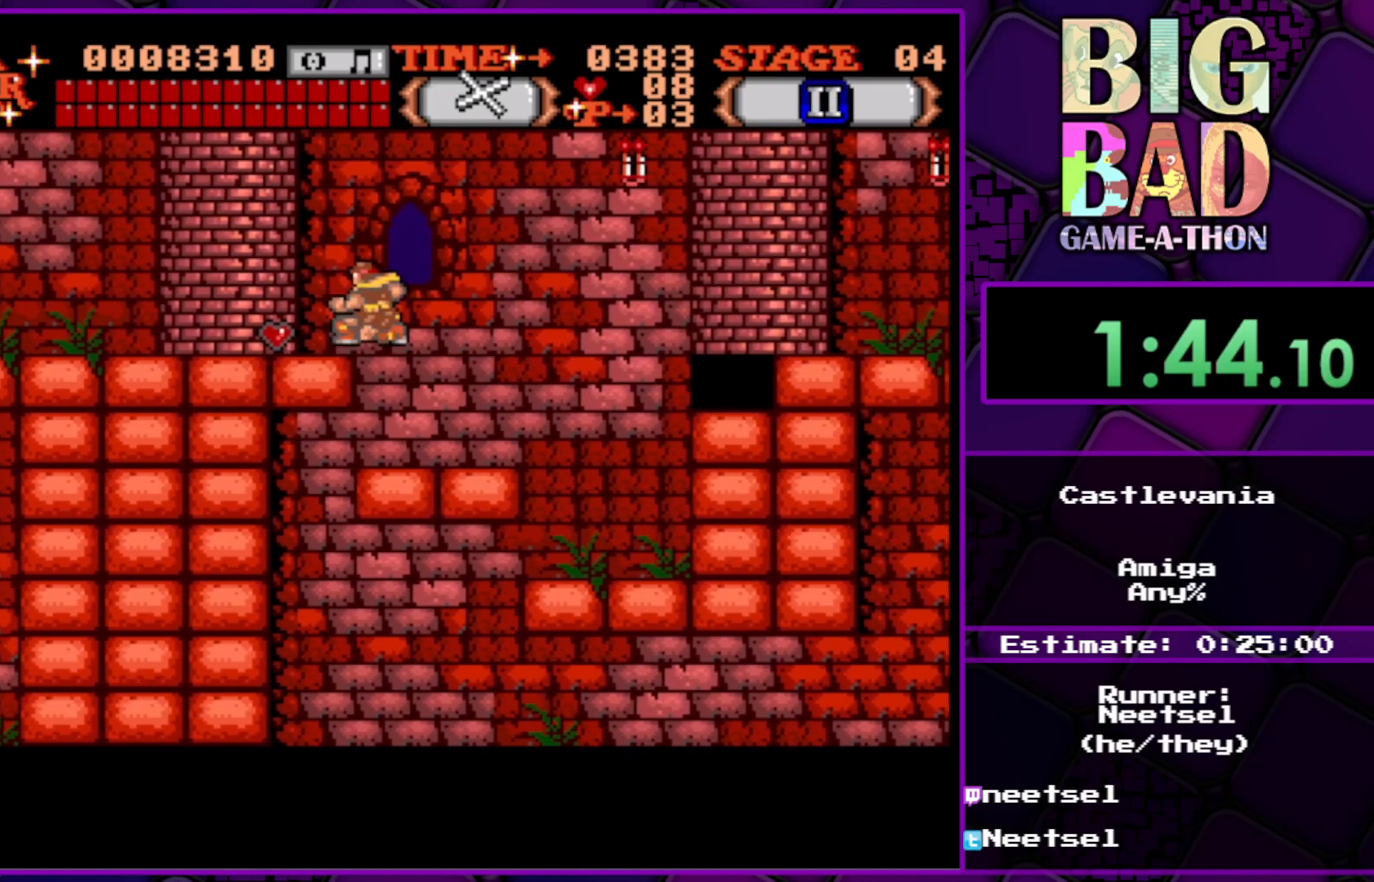
{"buttons": ["DPAD_UP", "DPAD_LEFT"], "right_stick": "center", "events": [[317, "DPAD_UP", "down"], [383, "A", "down"], [483, "A", "up"]]}
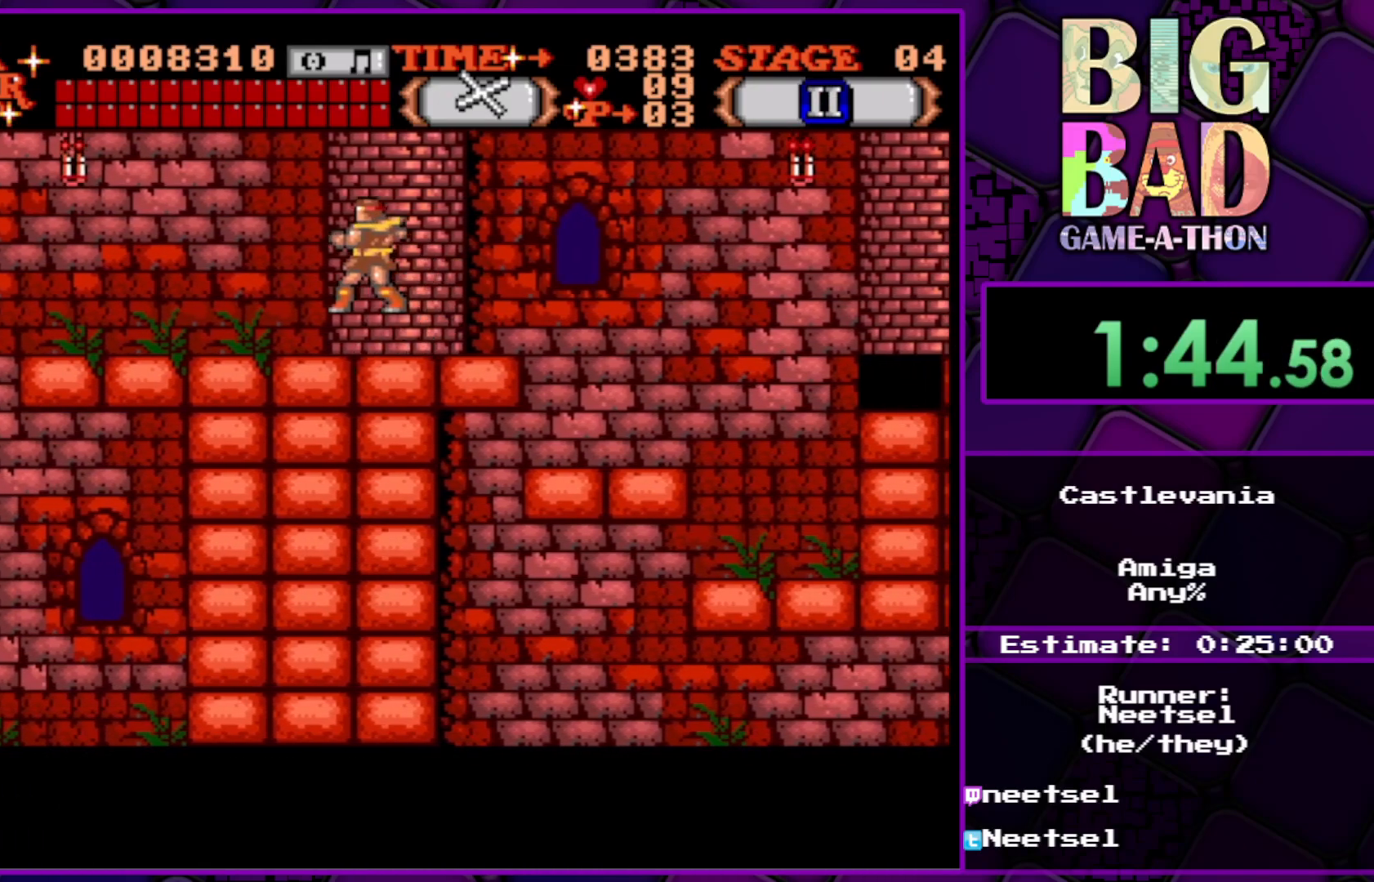
{"buttons": ["A"], "right_stick": "center", "events": [[17, "DPAD_UP", "up"], [33, "DPAD_LEFT", "up"], [233, "A", "down"]]}
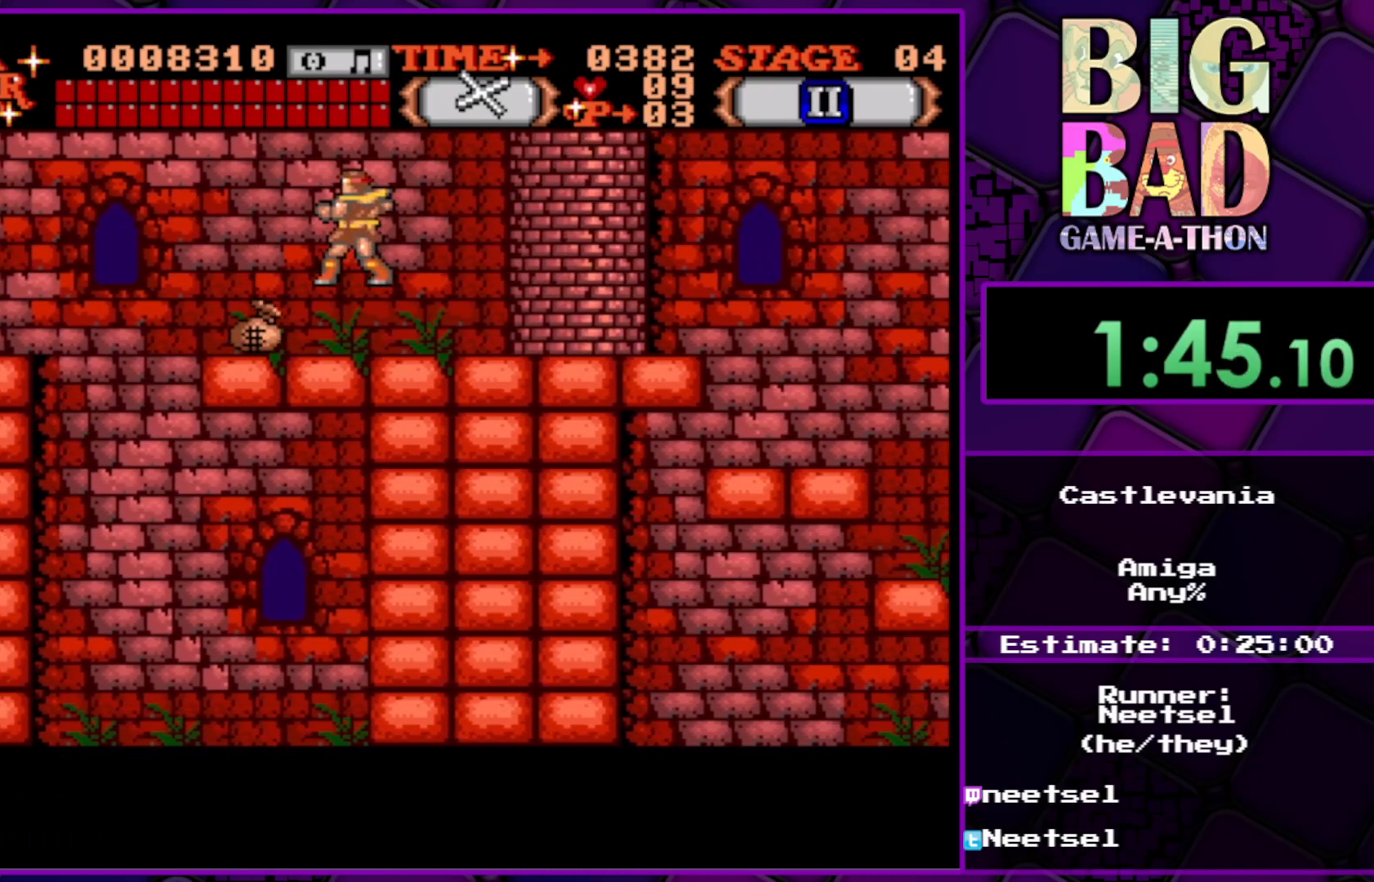
{"buttons": [], "right_stick": "center", "events": [[367, "A", "up"]]}
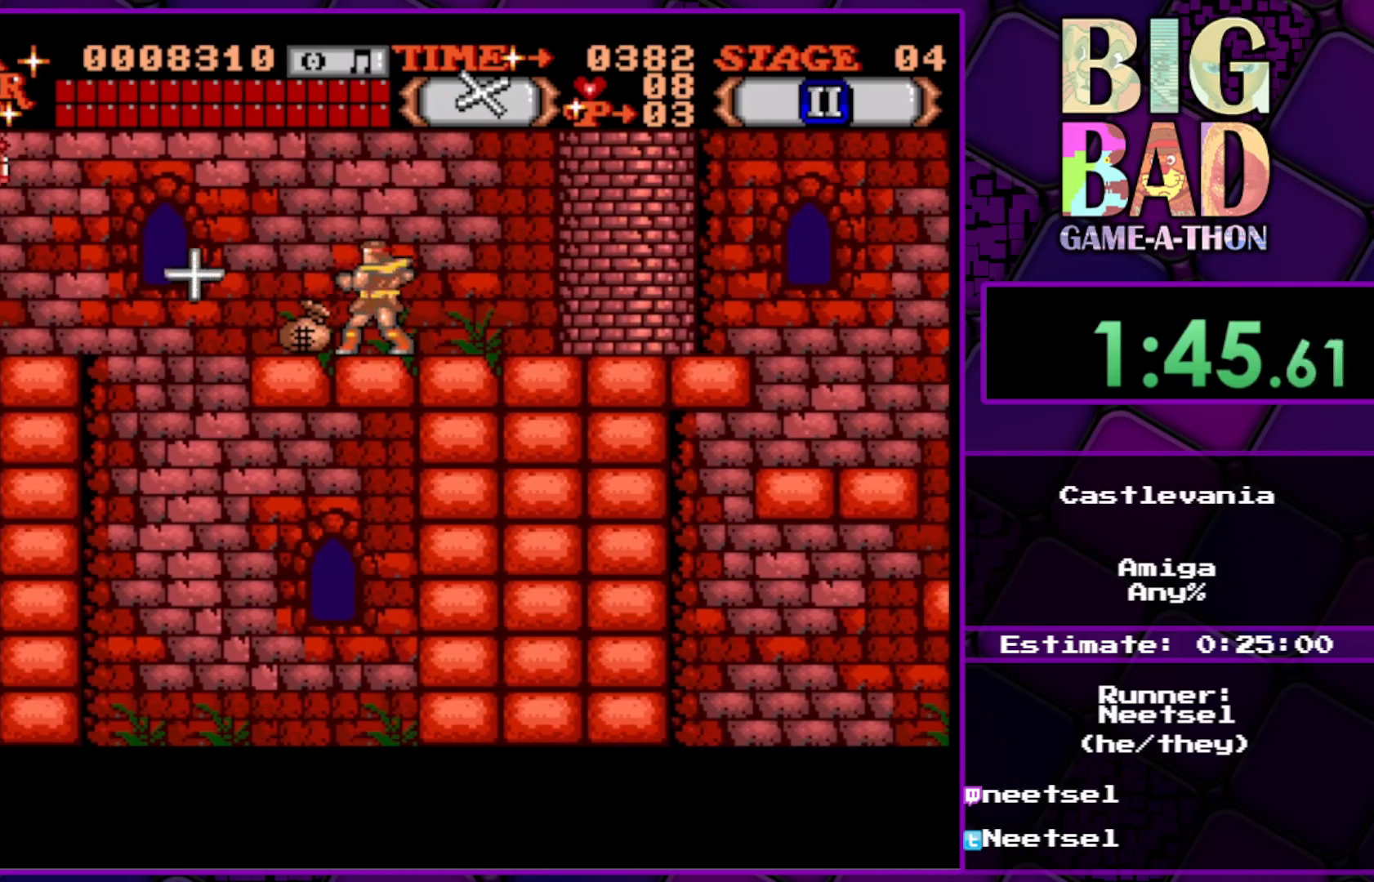
{"buttons": [], "right_stick": "center", "events": []}
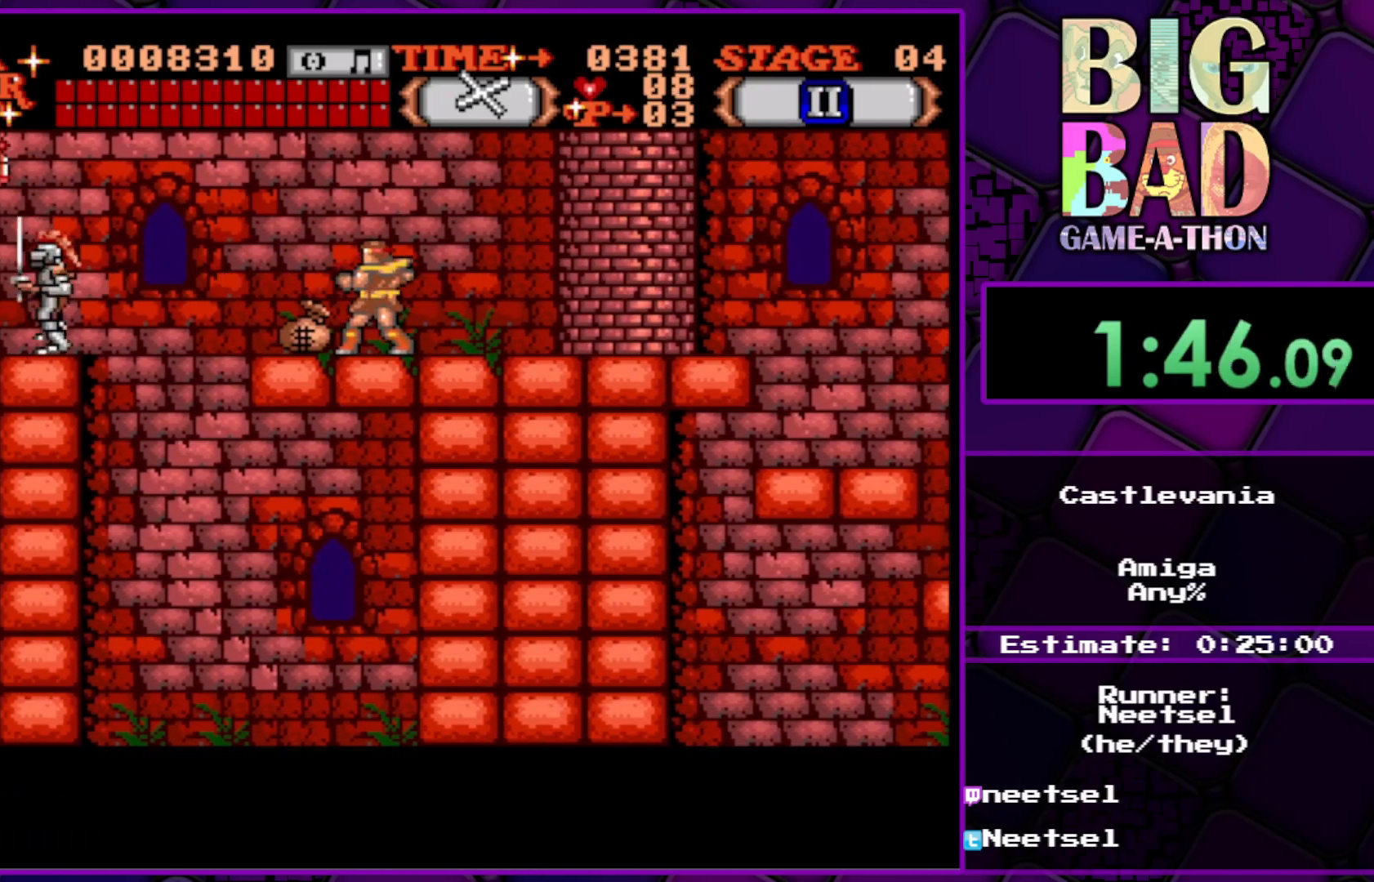
{"buttons": ["DPAD_UP", "DPAD_LEFT"], "right_stick": "center", "events": [[267, "DPAD_LEFT", "down"], [483, "DPAD_UP", "down"]]}
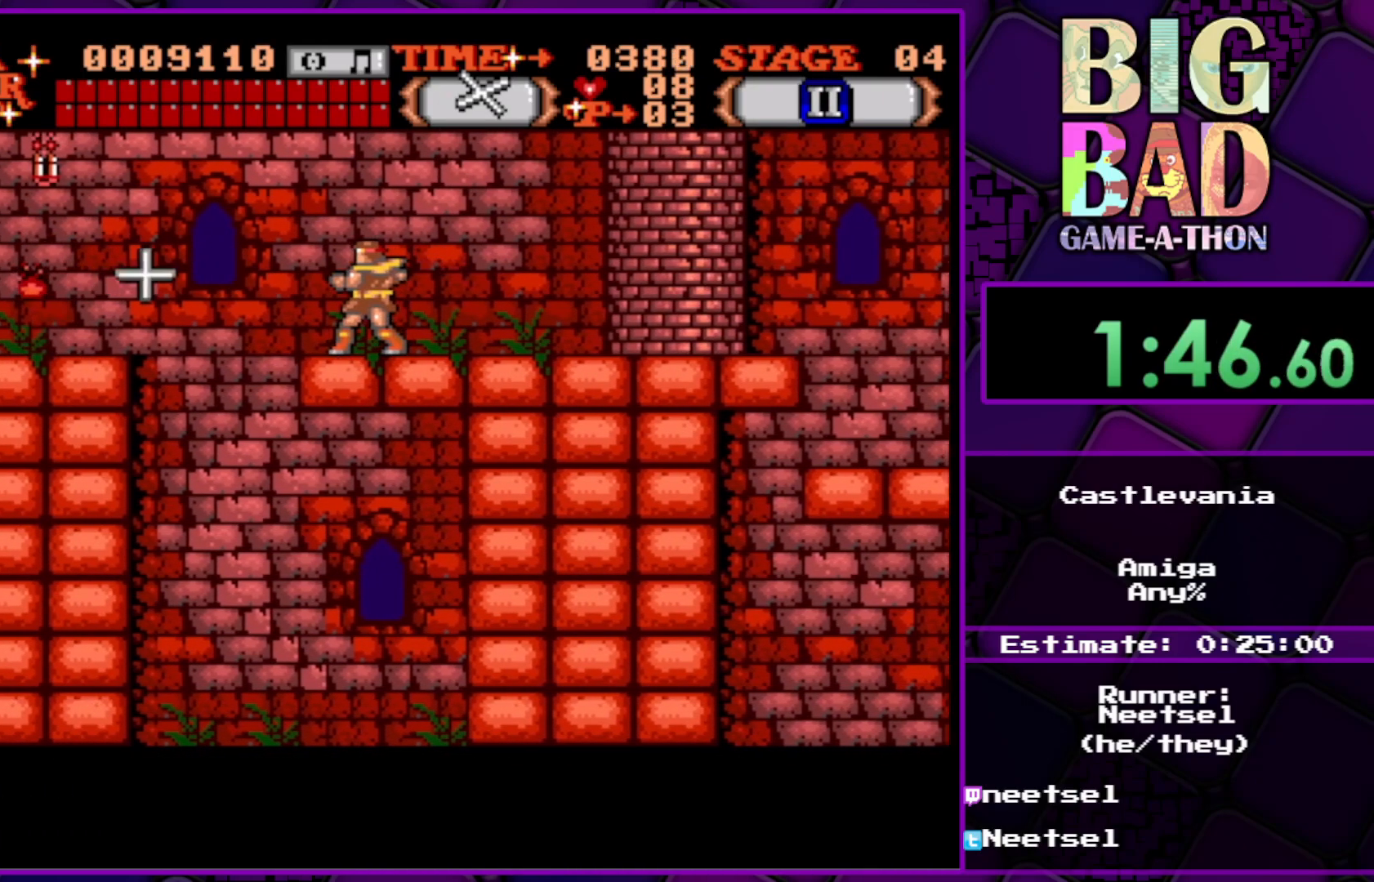
{"buttons": ["DPAD_LEFT"], "right_stick": "center", "events": [[50, "A", "down"], [200, "A", "up"], [317, "DPAD_UP", "up"]]}
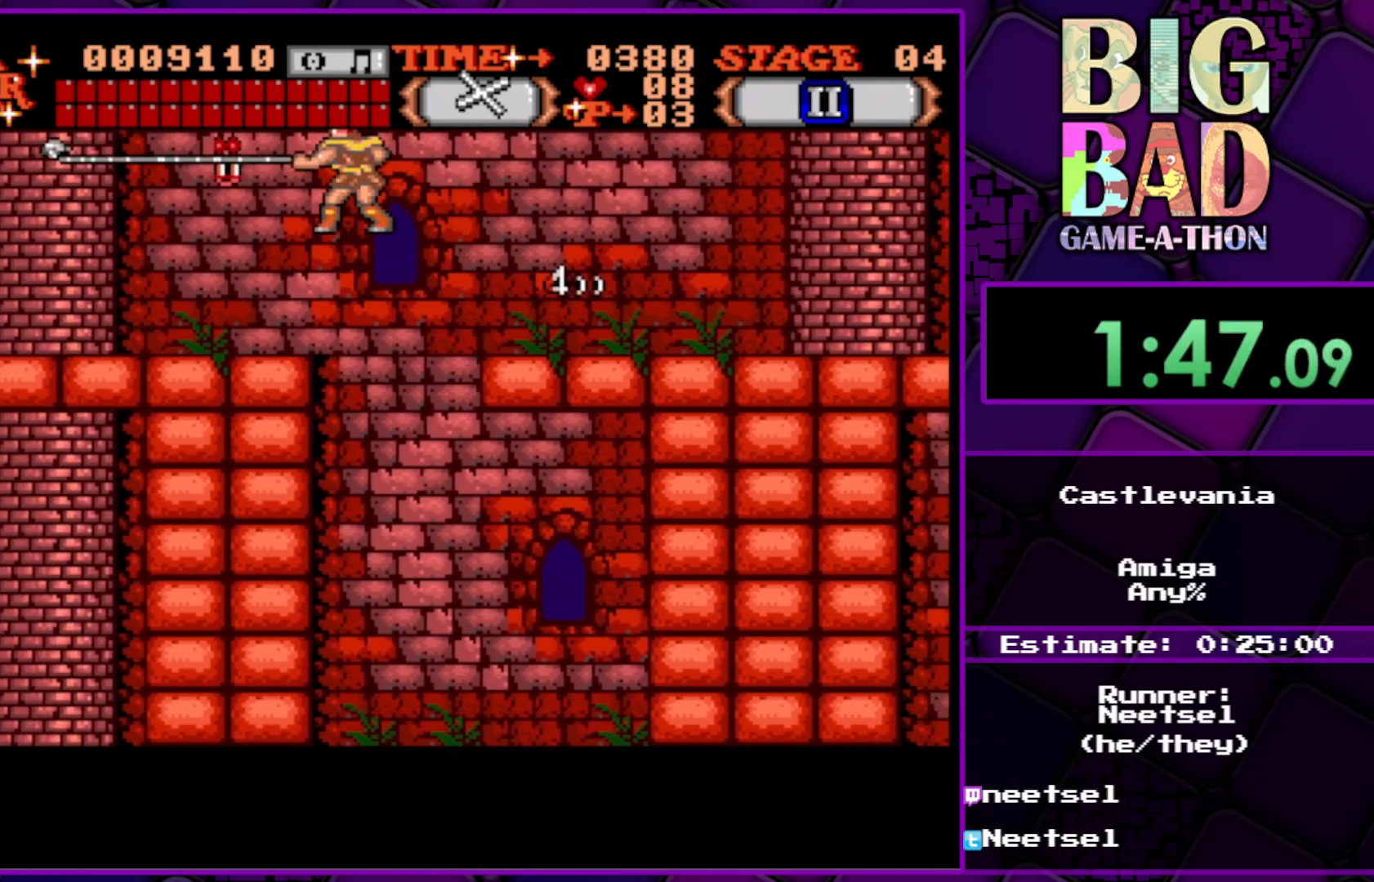
{"buttons": ["DPAD_LEFT"], "right_stick": "center", "events": []}
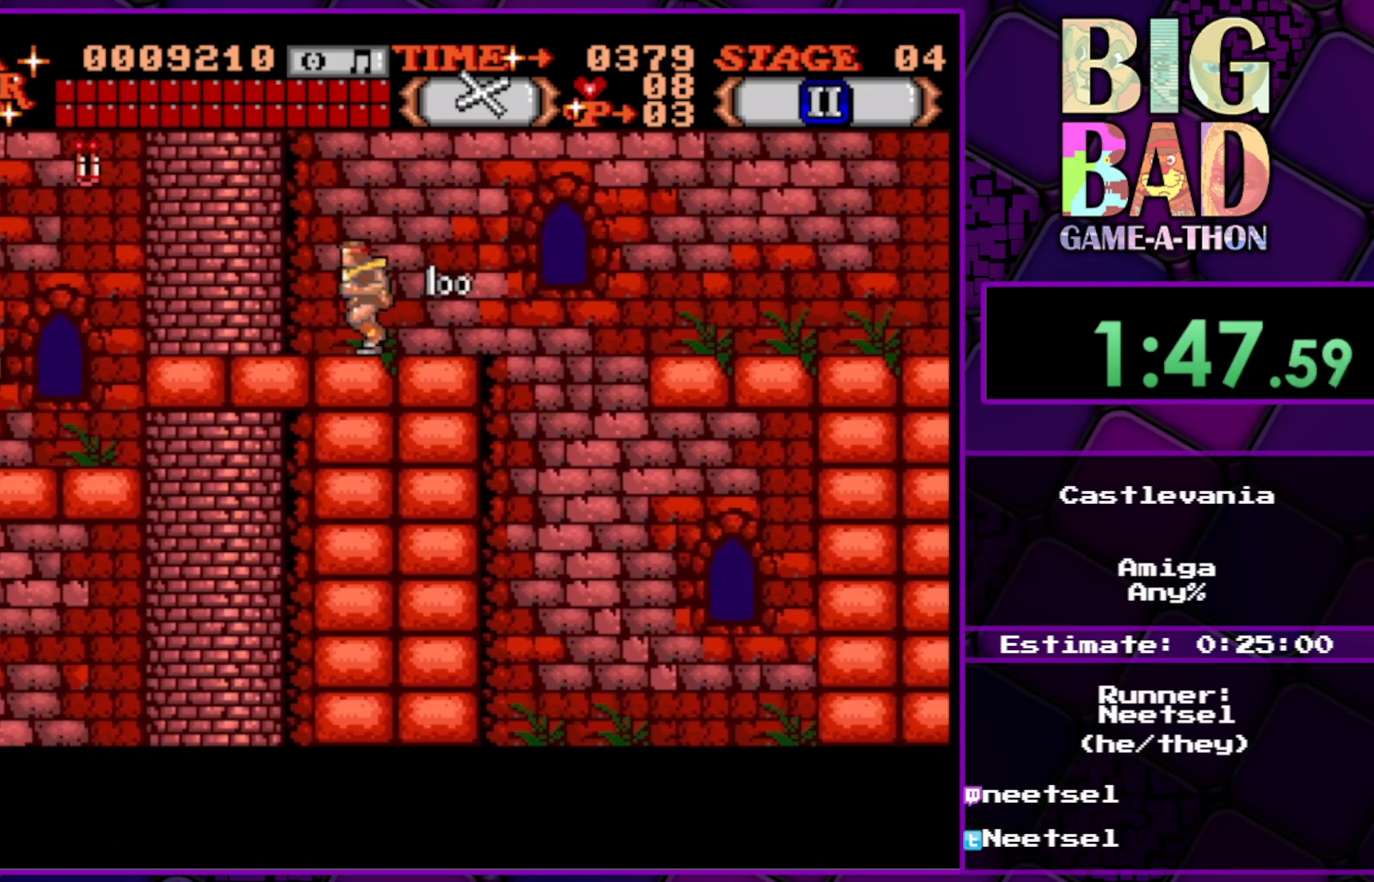
{"buttons": ["DPAD_LEFT"], "right_stick": "center", "events": []}